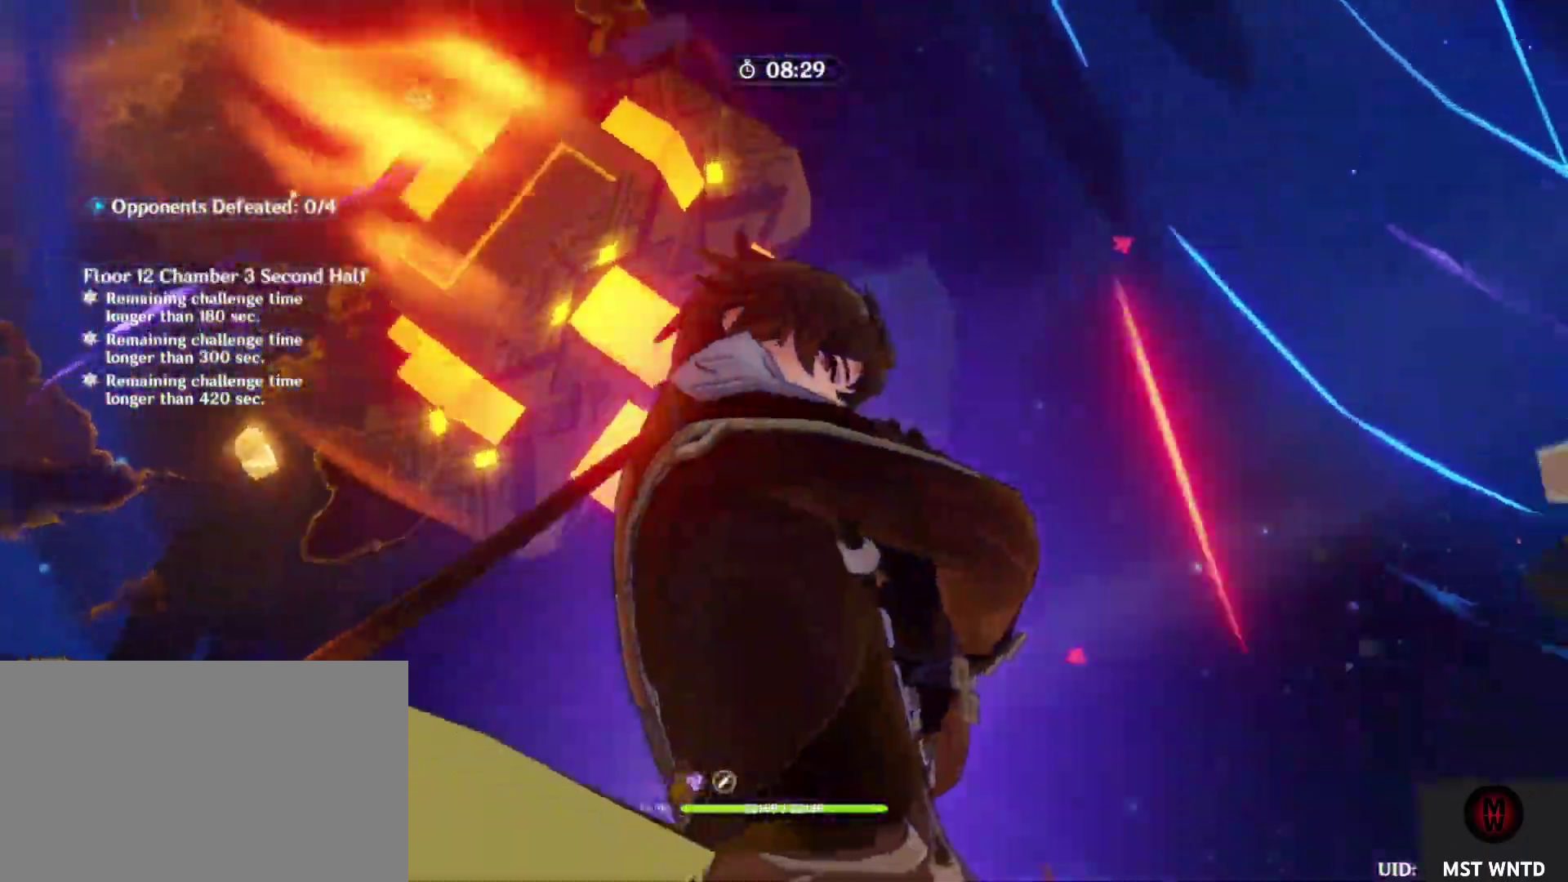
Gameplay with a controller (PlayStation layout); each line is a JSON object with the inputs held at the frame after it. "events" lists button and stick changes between this image and that frame as [ms after this image, input, new state], when the widget could be followed in between. Not read: L3 R3.
{"buttons": [], "left_stick": "center", "right_stick": "right", "events": []}
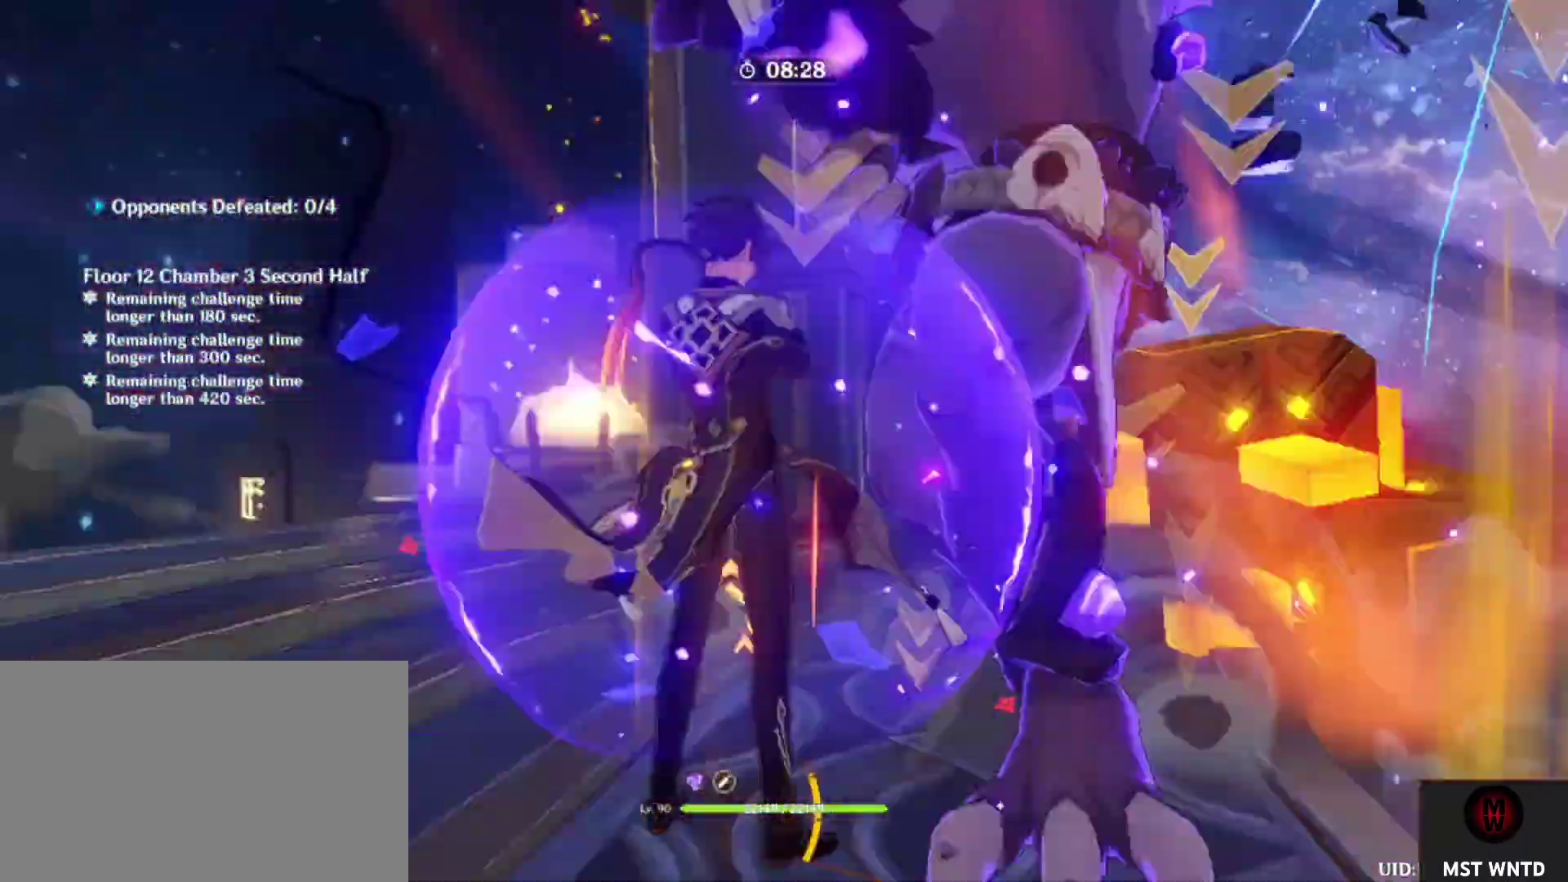
{"buttons": [], "left_stick": "center", "right_stick": "right", "events": [[133, "SQUARE", "down"], [267, "SQUARE", "up"], [350, "SQUARE", "down"], [467, "SQUARE", "up"]]}
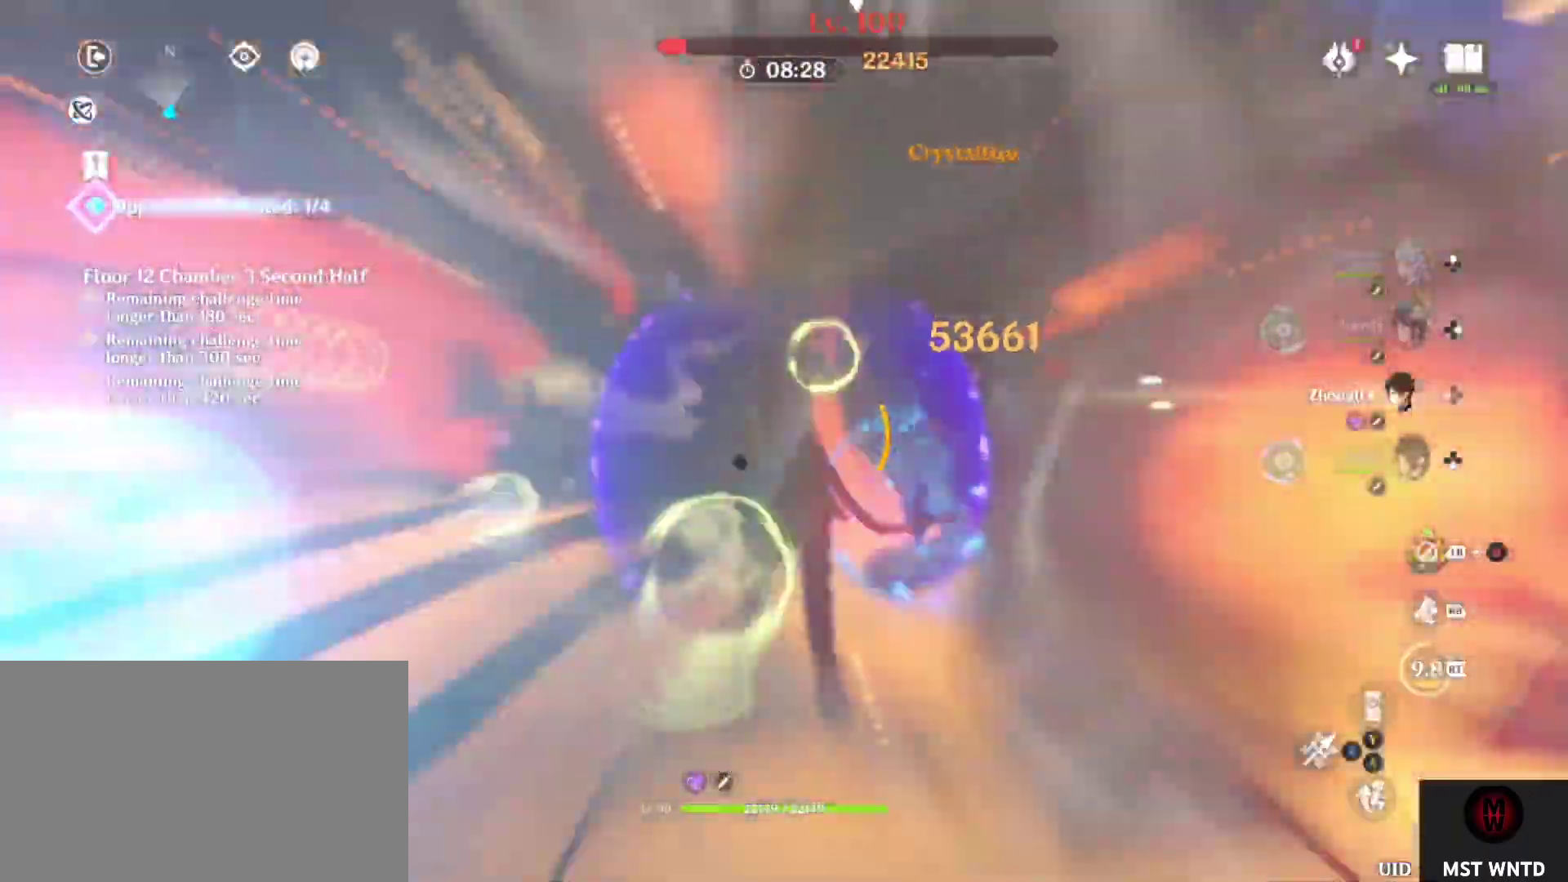
{"buttons": ["TRIANGLE"], "left_stick": "center", "right_stick": "right", "events": [[67, "SQUARE", "down"], [167, "SQUARE", "up"], [233, "SQUARE", "down"], [350, "SQUARE", "up"], [433, "TRIANGLE", "down"]]}
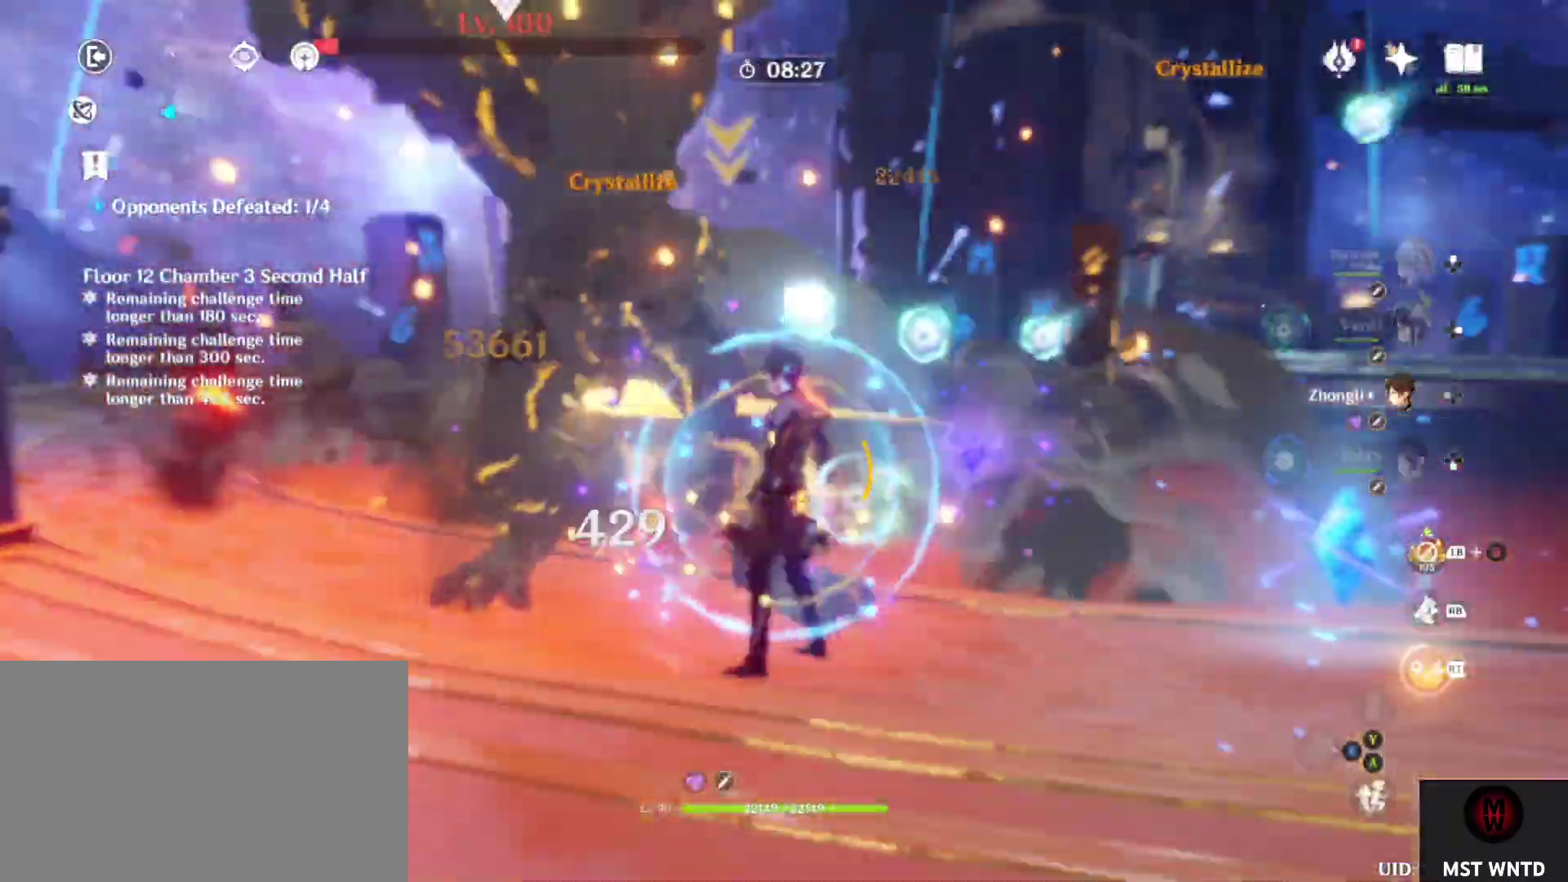
{"buttons": ["TRIANGLE"], "left_stick": "center", "right_stick": "down-left", "events": [[267, "right_stick", "center"], [433, "right_stick", "down-left"]]}
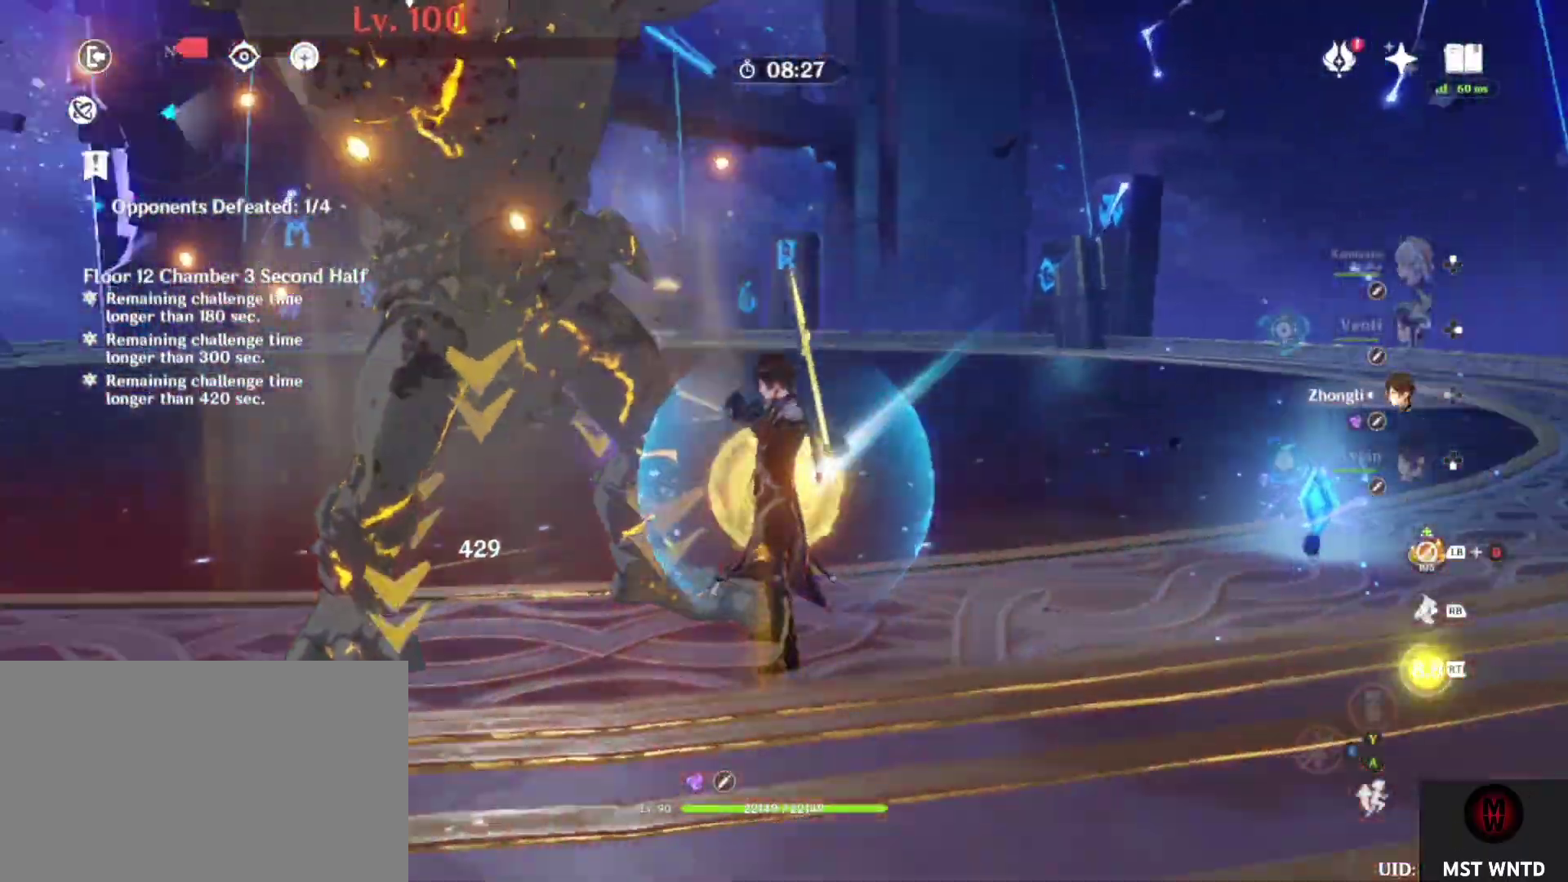
{"buttons": ["TRIANGLE", "R1"], "left_stick": "left", "right_stick": "center", "events": [[17, "right_stick", "left"], [117, "right_stick", "center"], [350, "left_stick", "down-left"], [467, "R1", "down"], [500, "left_stick", "left"]]}
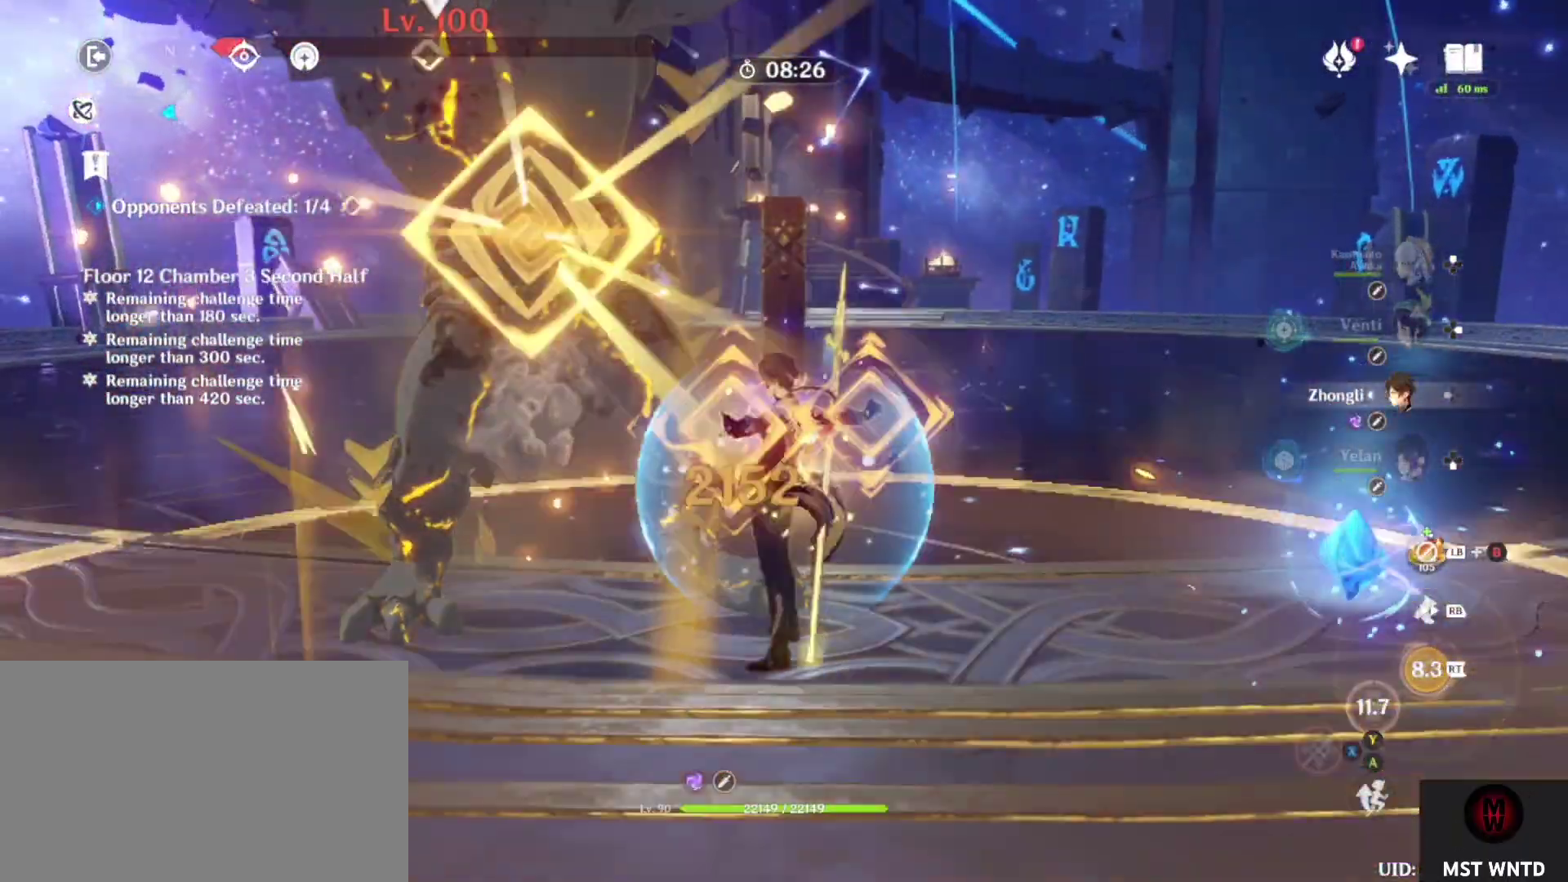
{"buttons": ["DPAD_UP"], "left_stick": "center", "right_stick": "center", "events": [[33, "TRIANGLE", "up"], [67, "R1", "up"], [150, "SQUARE", "down"], [167, "left_stick", "center"], [267, "SQUARE", "up"], [350, "SQUARE", "down"], [400, "DPAD_UP", "down"], [433, "DPAD_LEFT", "down"], [467, "DPAD_LEFT", "up"], [467, "SQUARE", "up"]]}
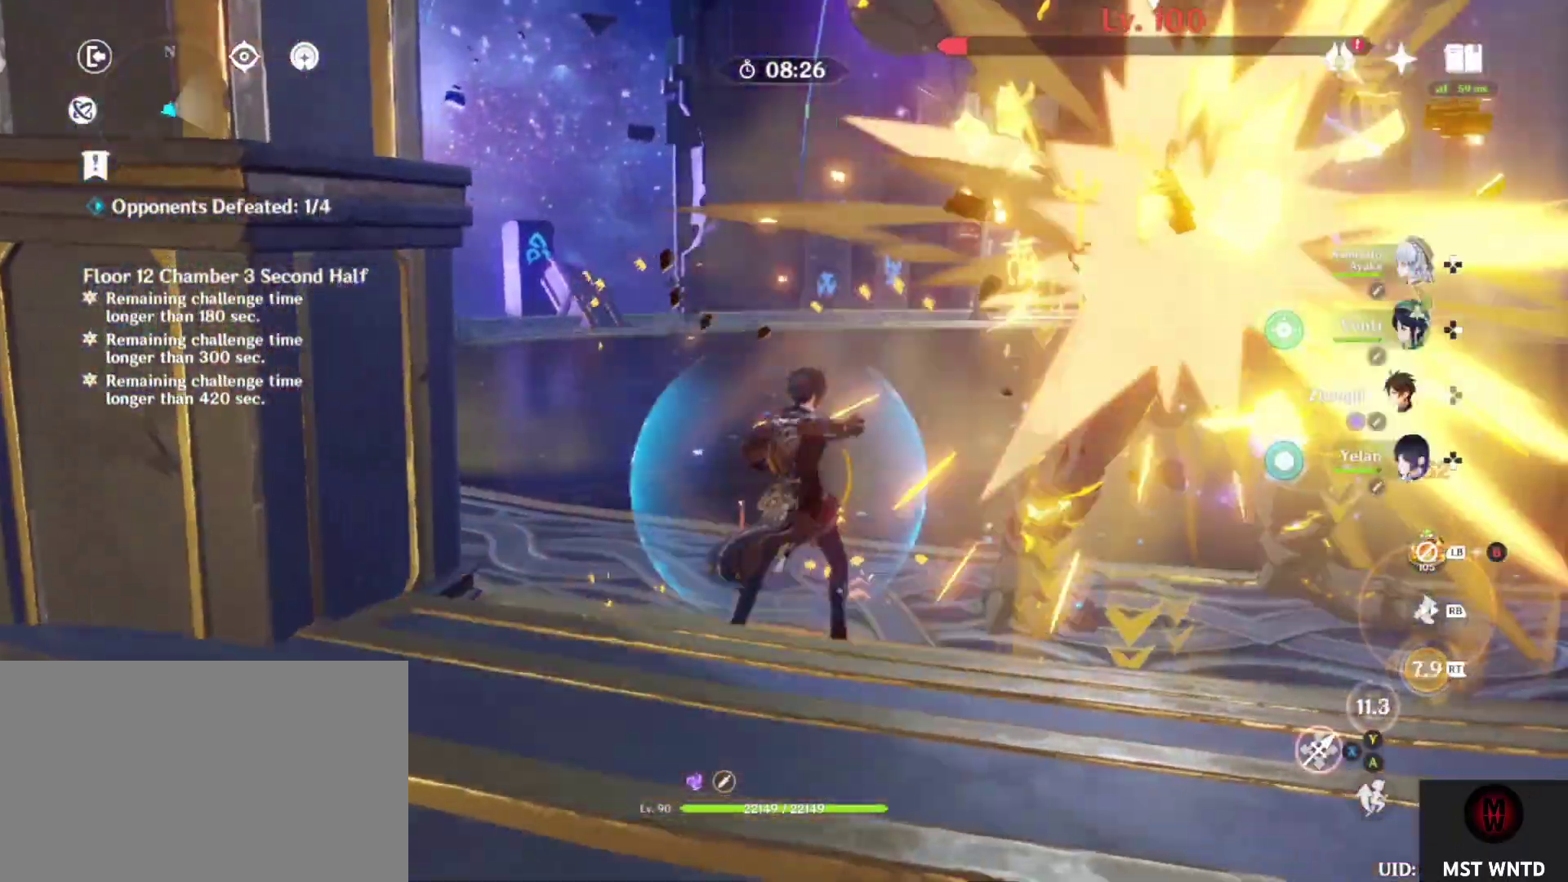
{"buttons": ["TRIANGLE"], "left_stick": "center", "right_stick": "center", "events": [[17, "DPAD_UP", "up"], [50, "SQUARE", "down"], [167, "SQUARE", "up"], [200, "right_stick", "right"], [267, "TRIANGLE", "down"], [350, "TRIANGLE", "up"], [350, "right_stick", "center"], [450, "TRIANGLE", "down"]]}
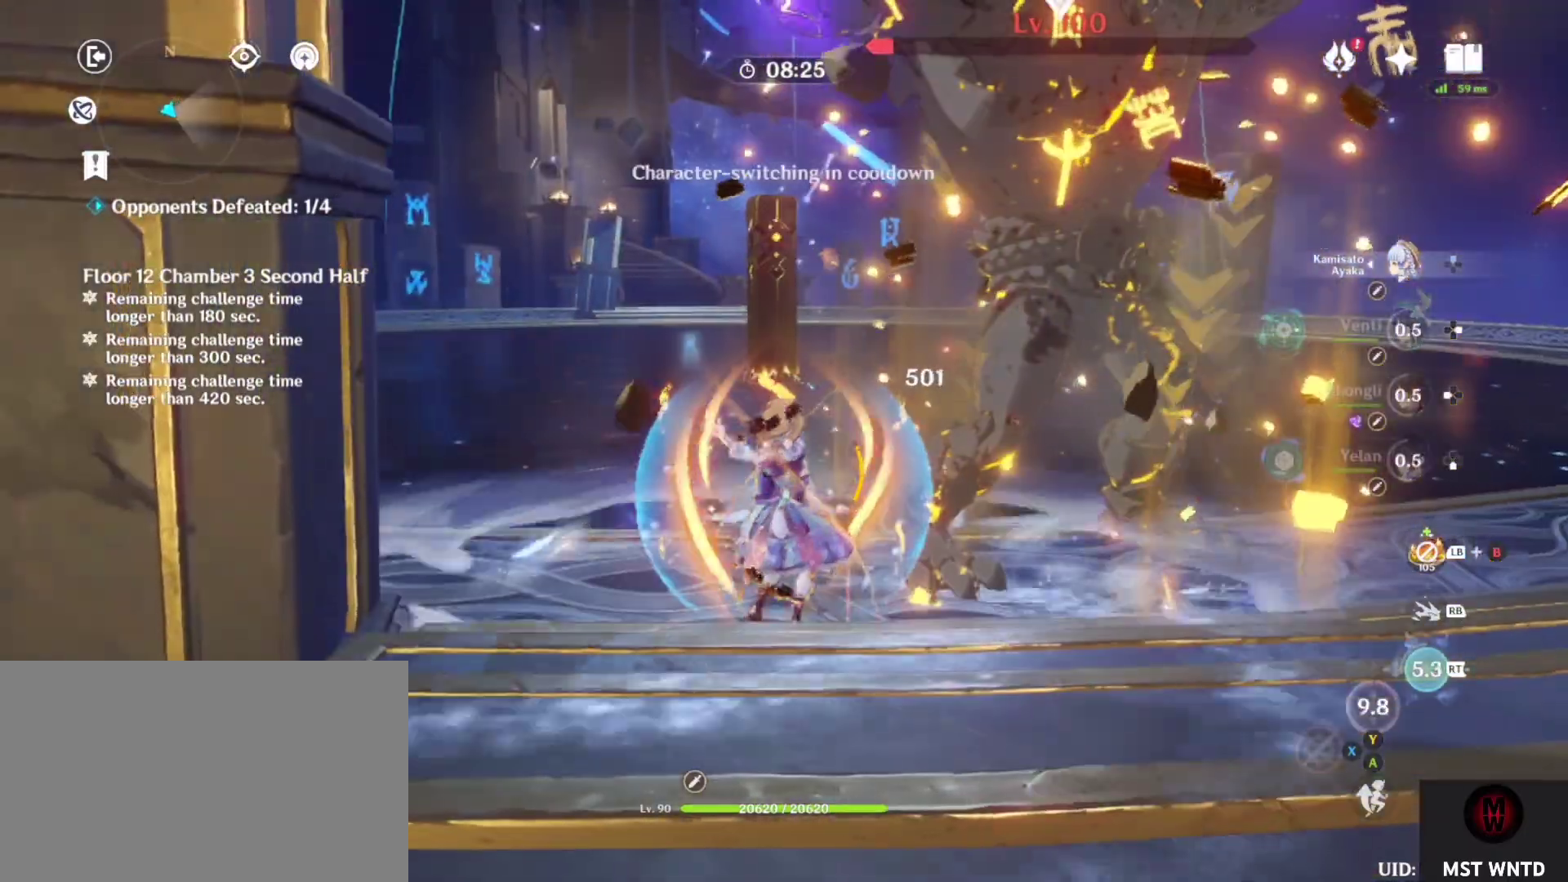
{"buttons": ["SQUARE"], "left_stick": "center", "right_stick": "center", "events": [[50, "TRIANGLE", "up"], [50, "left_stick", "right"], [150, "SQUARE", "down"], [183, "R1", "down"], [283, "R1", "up"], [283, "SQUARE", "up"], [417, "SQUARE", "down"], [467, "left_stick", "center"]]}
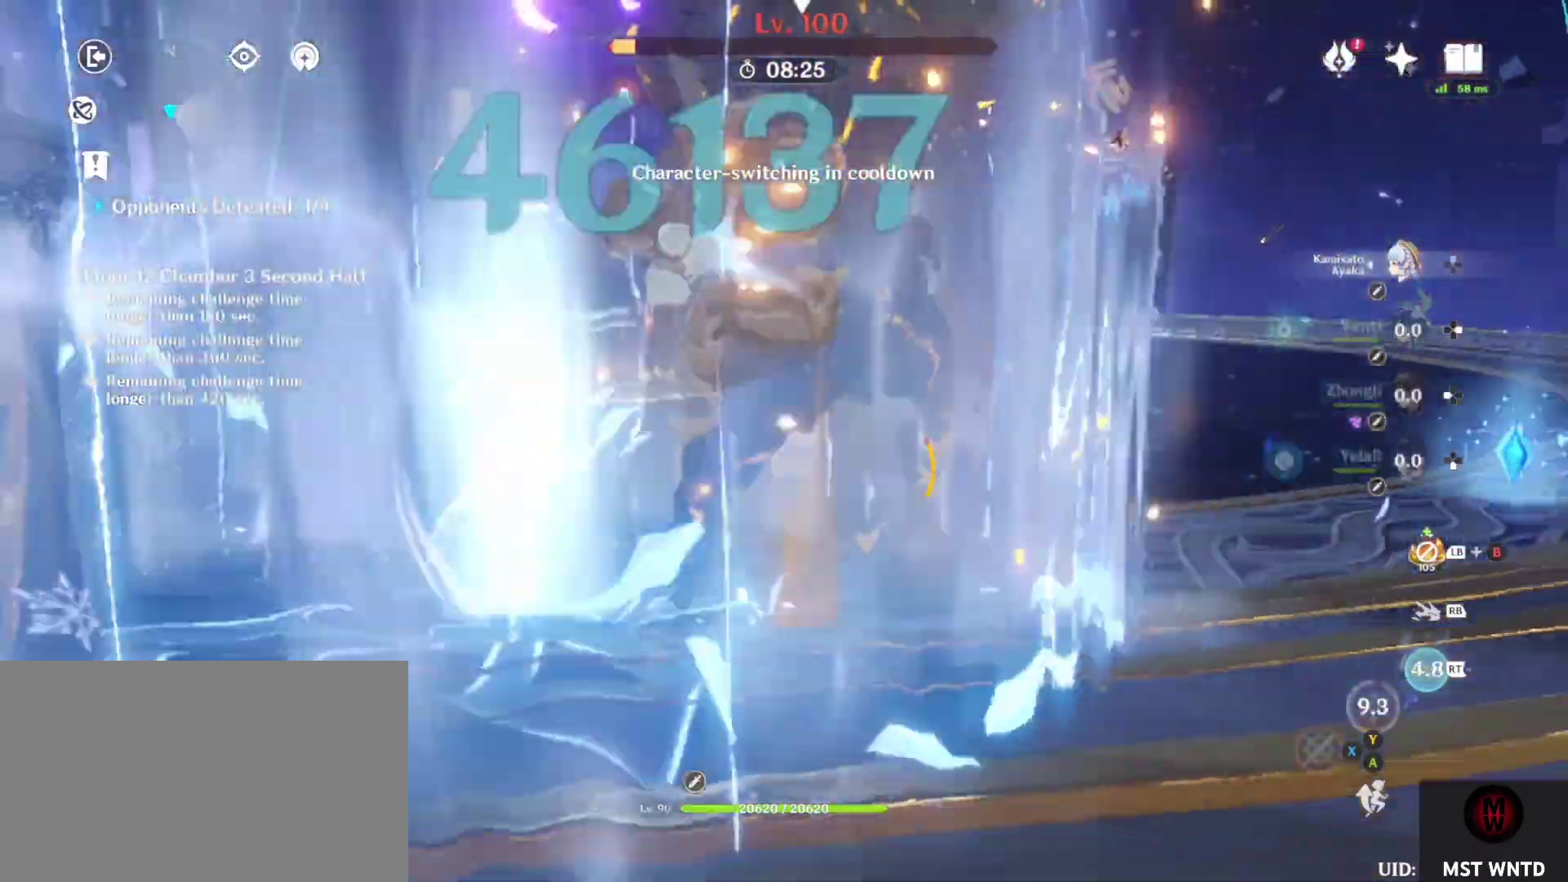
{"buttons": ["SQUARE"], "left_stick": "center", "right_stick": "left", "events": [[33, "SQUARE", "up"], [133, "SQUARE", "down"], [167, "right_stick", "left"], [267, "SQUARE", "up"], [300, "right_stick", "center"], [350, "SQUARE", "down"], [433, "right_stick", "left"]]}
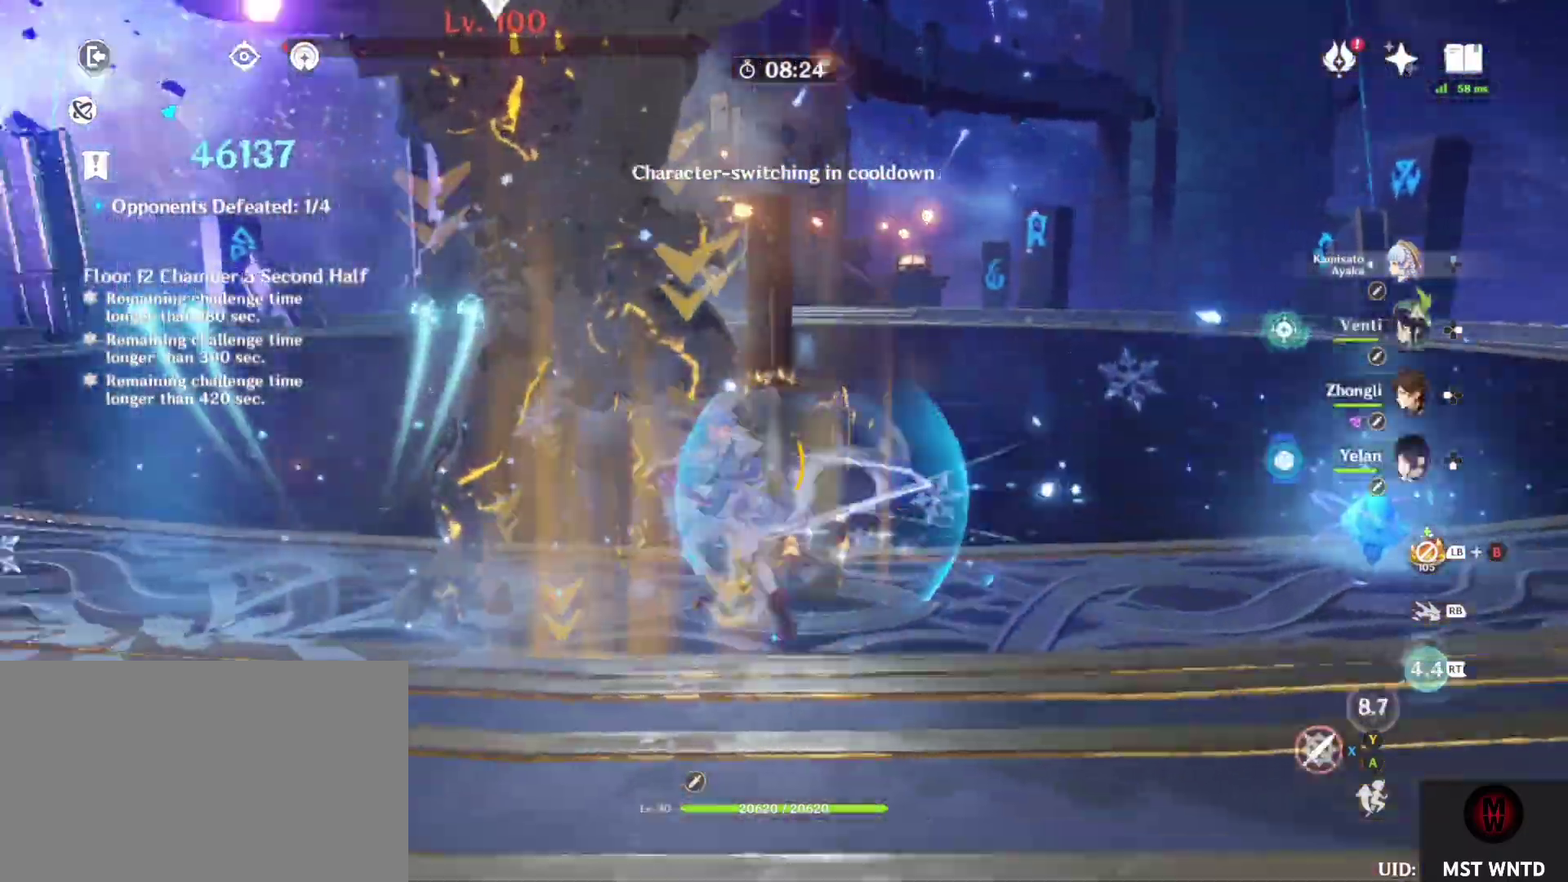
{"buttons": ["SQUARE"], "left_stick": "center", "right_stick": "center", "events": [[100, "right_stick", "center"], [233, "right_stick", "left"], [383, "right_stick", "center"]]}
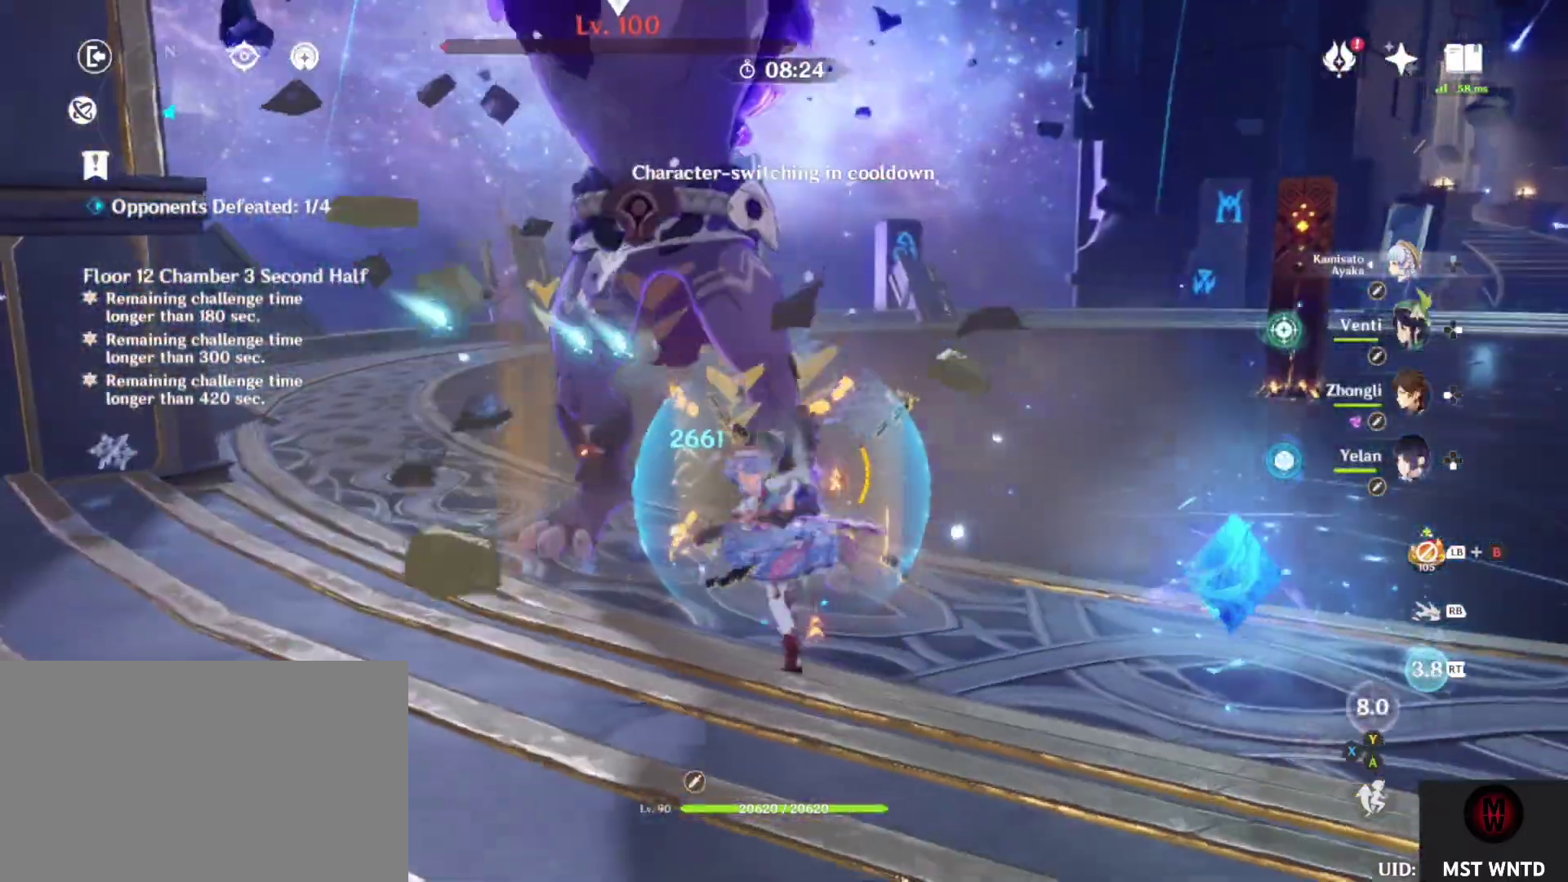
{"buttons": ["SQUARE", "R1"], "left_stick": "up-right", "right_stick": "center", "events": [[200, "left_stick", "right"], [467, "R1", "down"], [483, "left_stick", "up-right"]]}
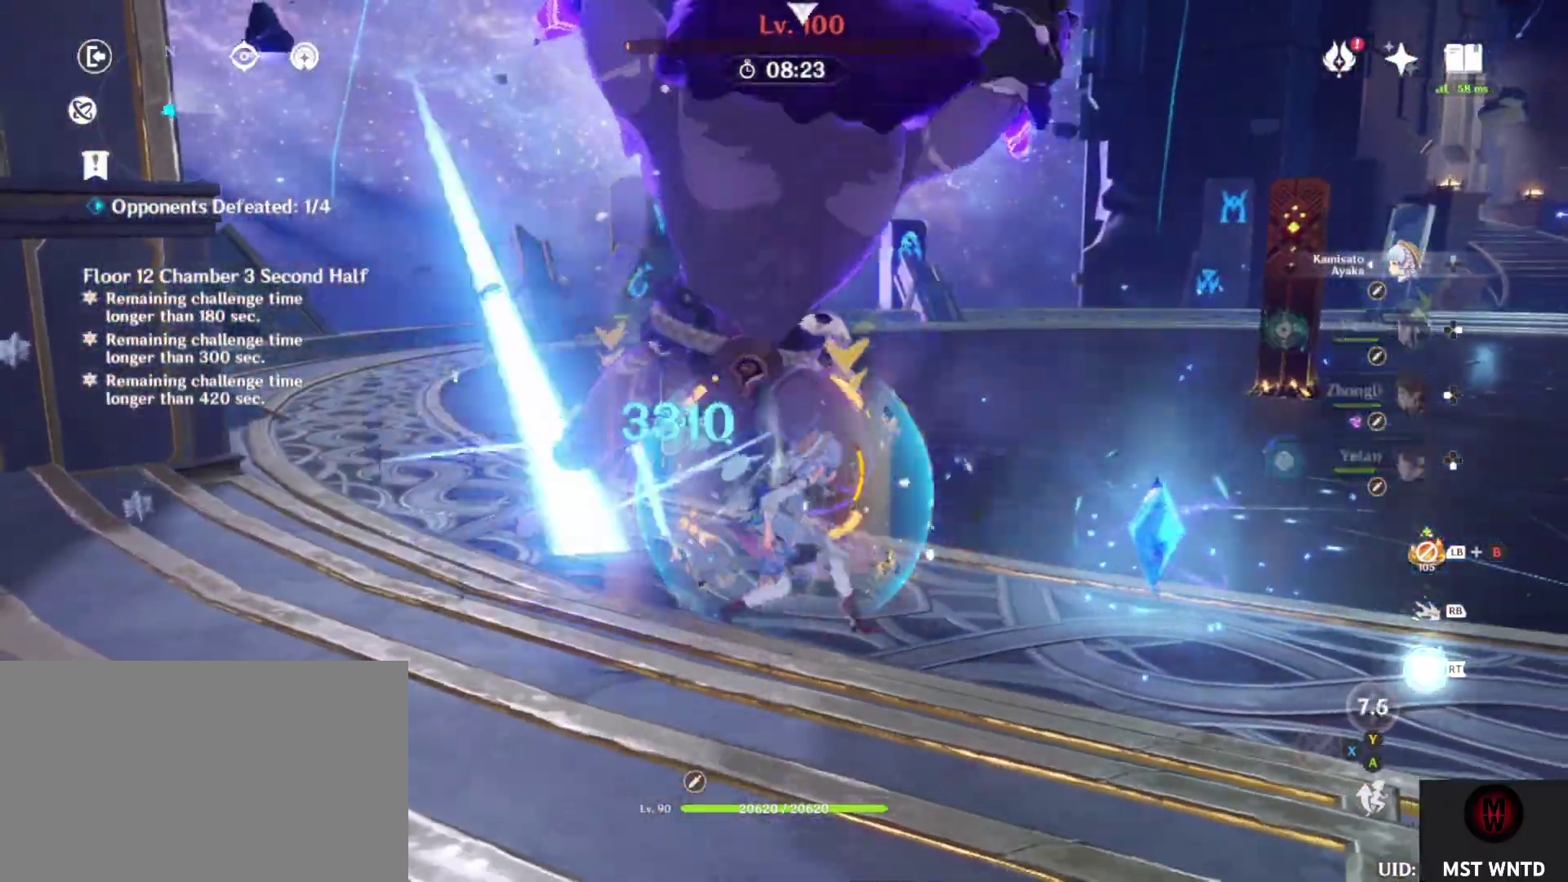
{"buttons": [], "left_stick": "up-right", "right_stick": "center", "events": [[17, "SQUARE", "up"], [67, "R1", "up"]]}
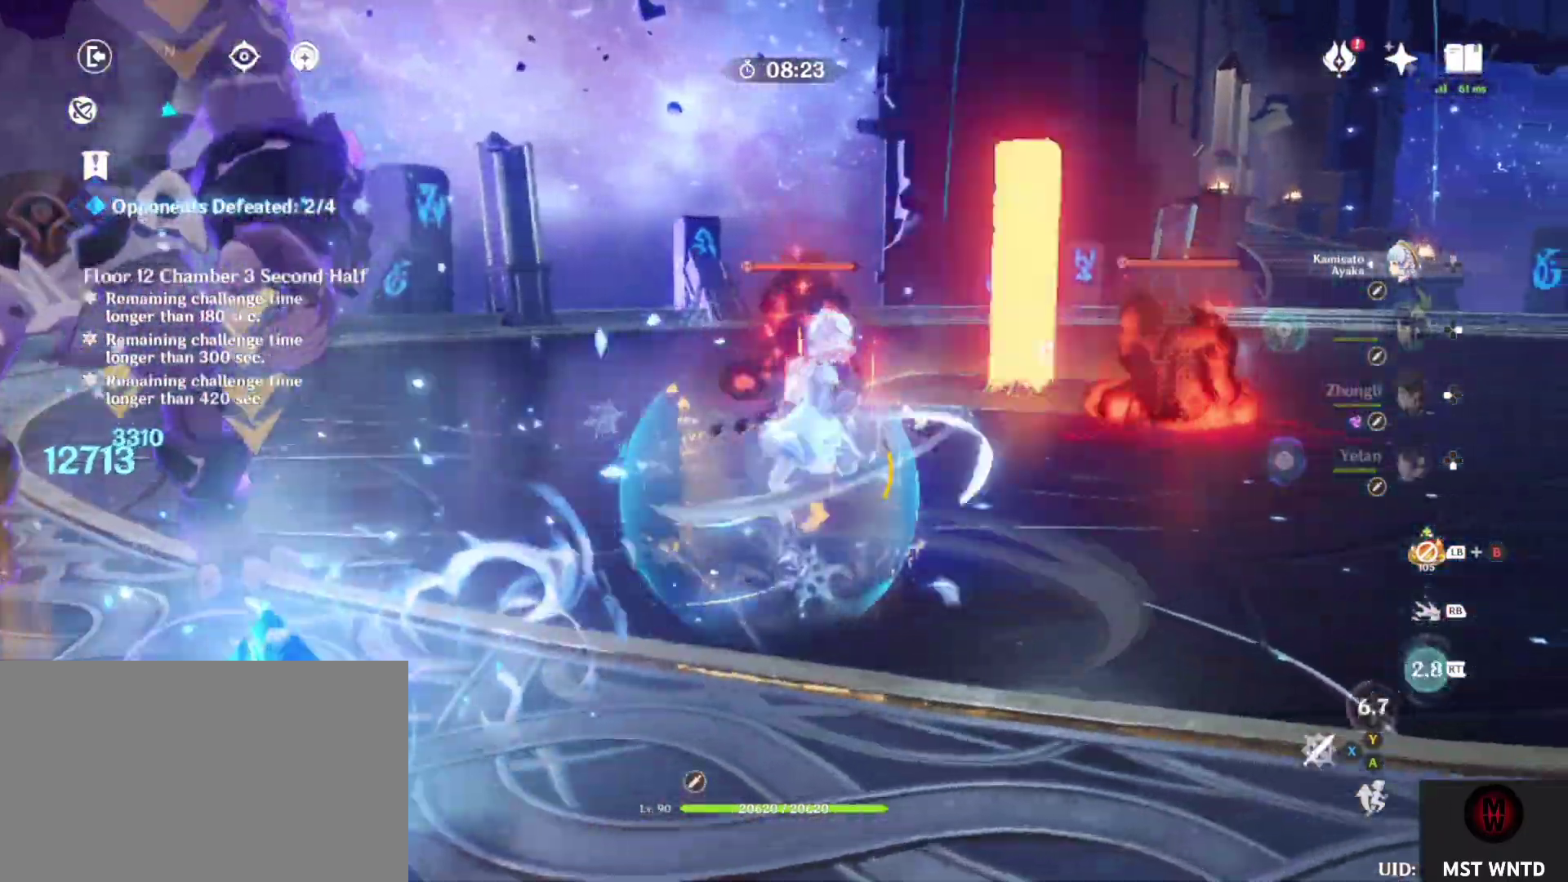
{"buttons": ["R1"], "left_stick": "up-right", "right_stick": "center", "events": [[33, "R1", "down"]]}
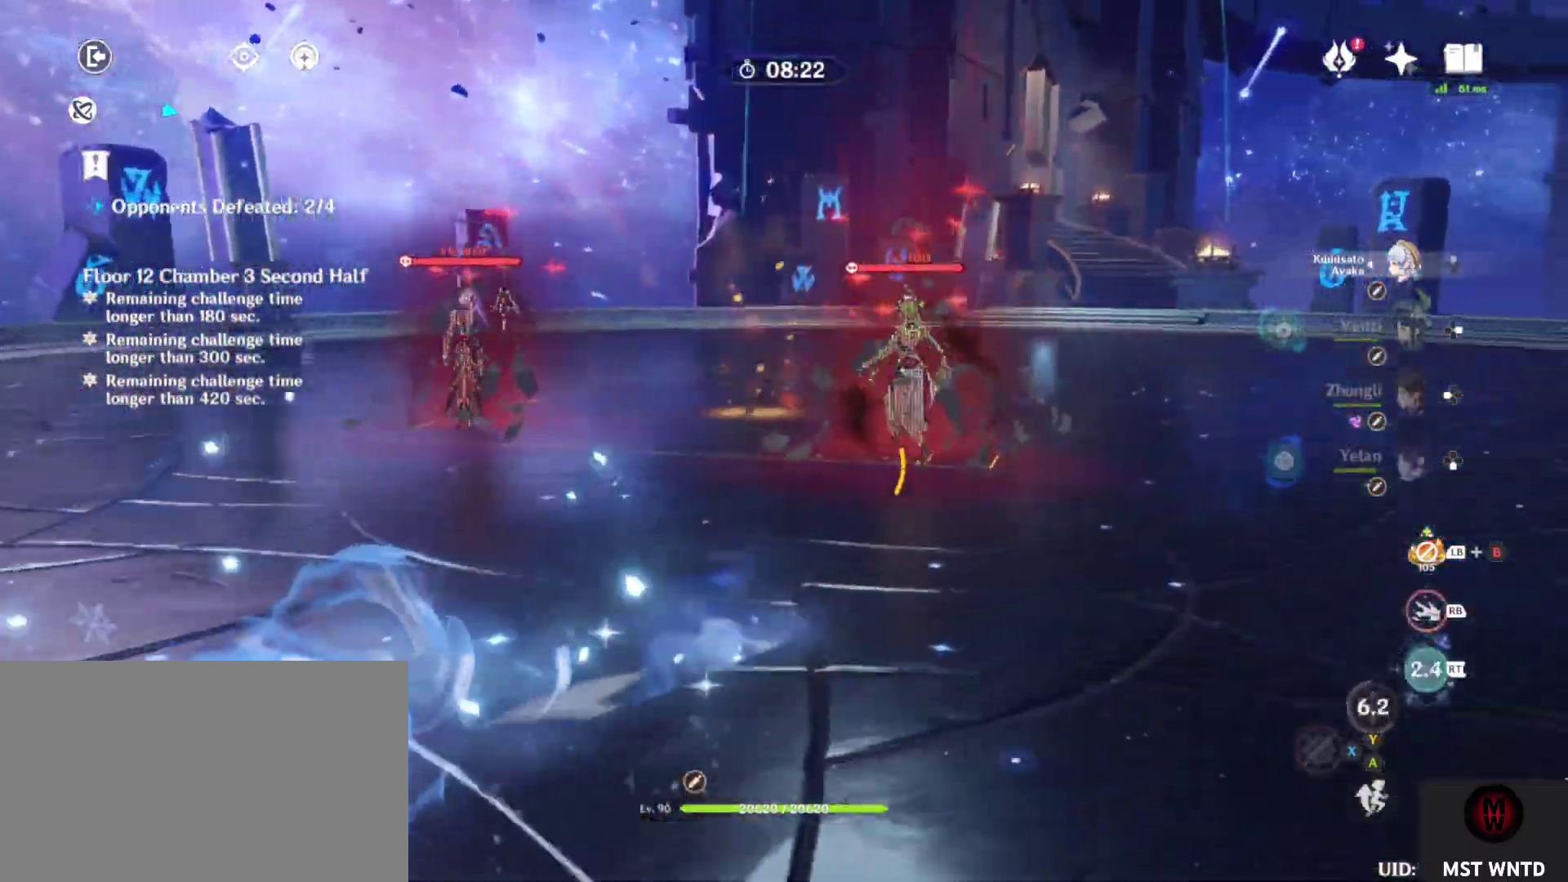
{"buttons": ["SQUARE"], "left_stick": "center", "right_stick": "center", "events": [[350, "R1", "up"], [433, "left_stick", "center"], [483, "SQUARE", "down"]]}
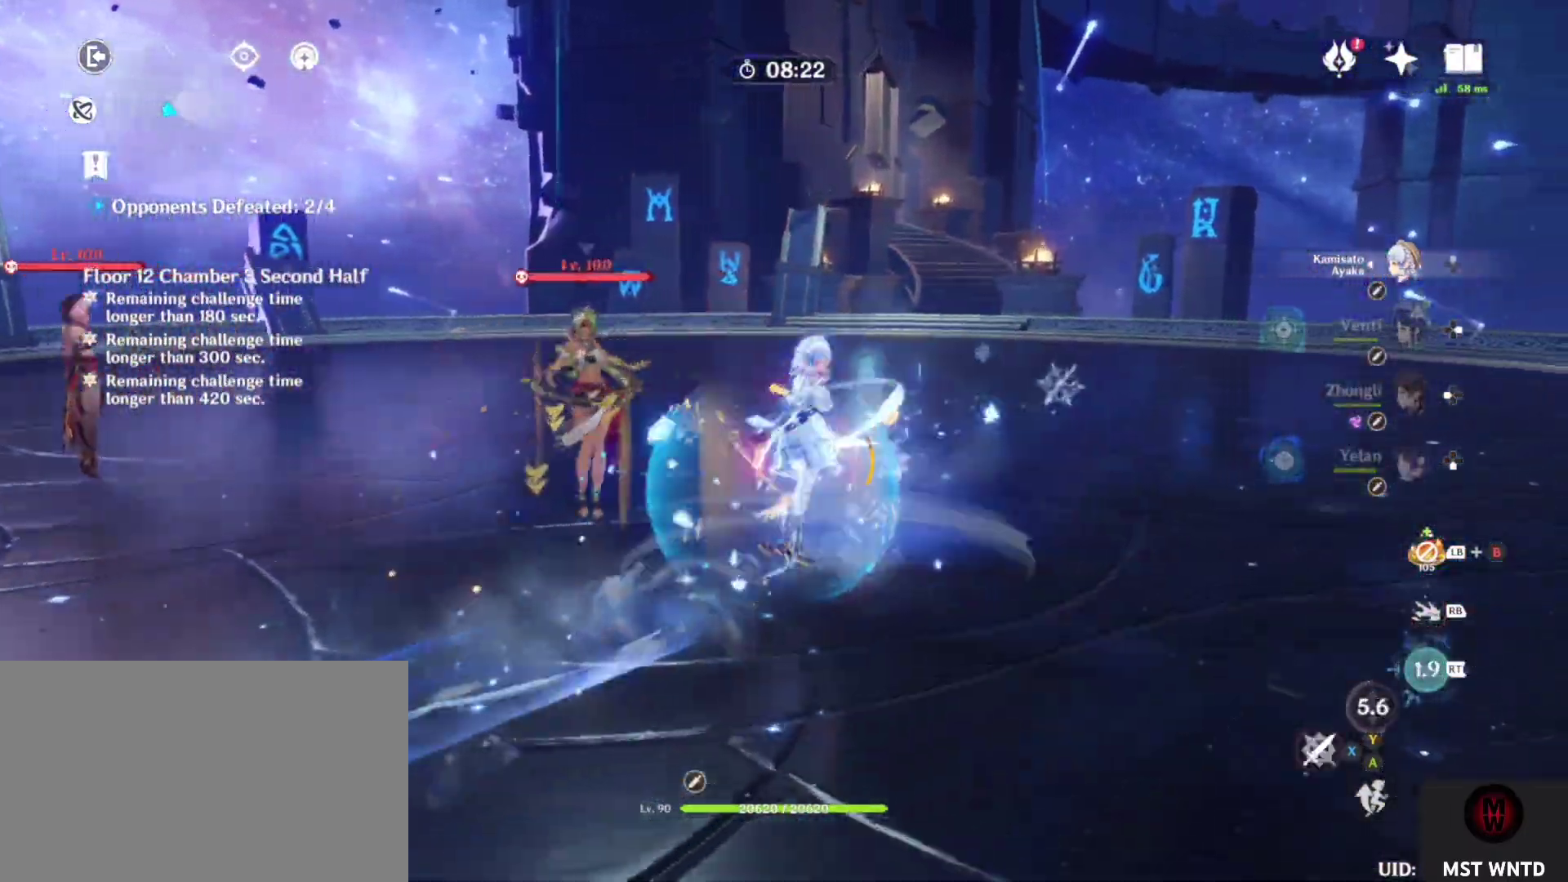
{"buttons": ["SQUARE"], "left_stick": "center", "right_stick": "center", "events": [[117, "SQUARE", "up"], [217, "SQUARE", "down"], [267, "DPAD_DOWN", "down"], [317, "SQUARE", "up"], [367, "DPAD_DOWN", "up"], [433, "SQUARE", "down"], [450, "DPAD_DOWN", "down"], [500, "DPAD_DOWN", "up"]]}
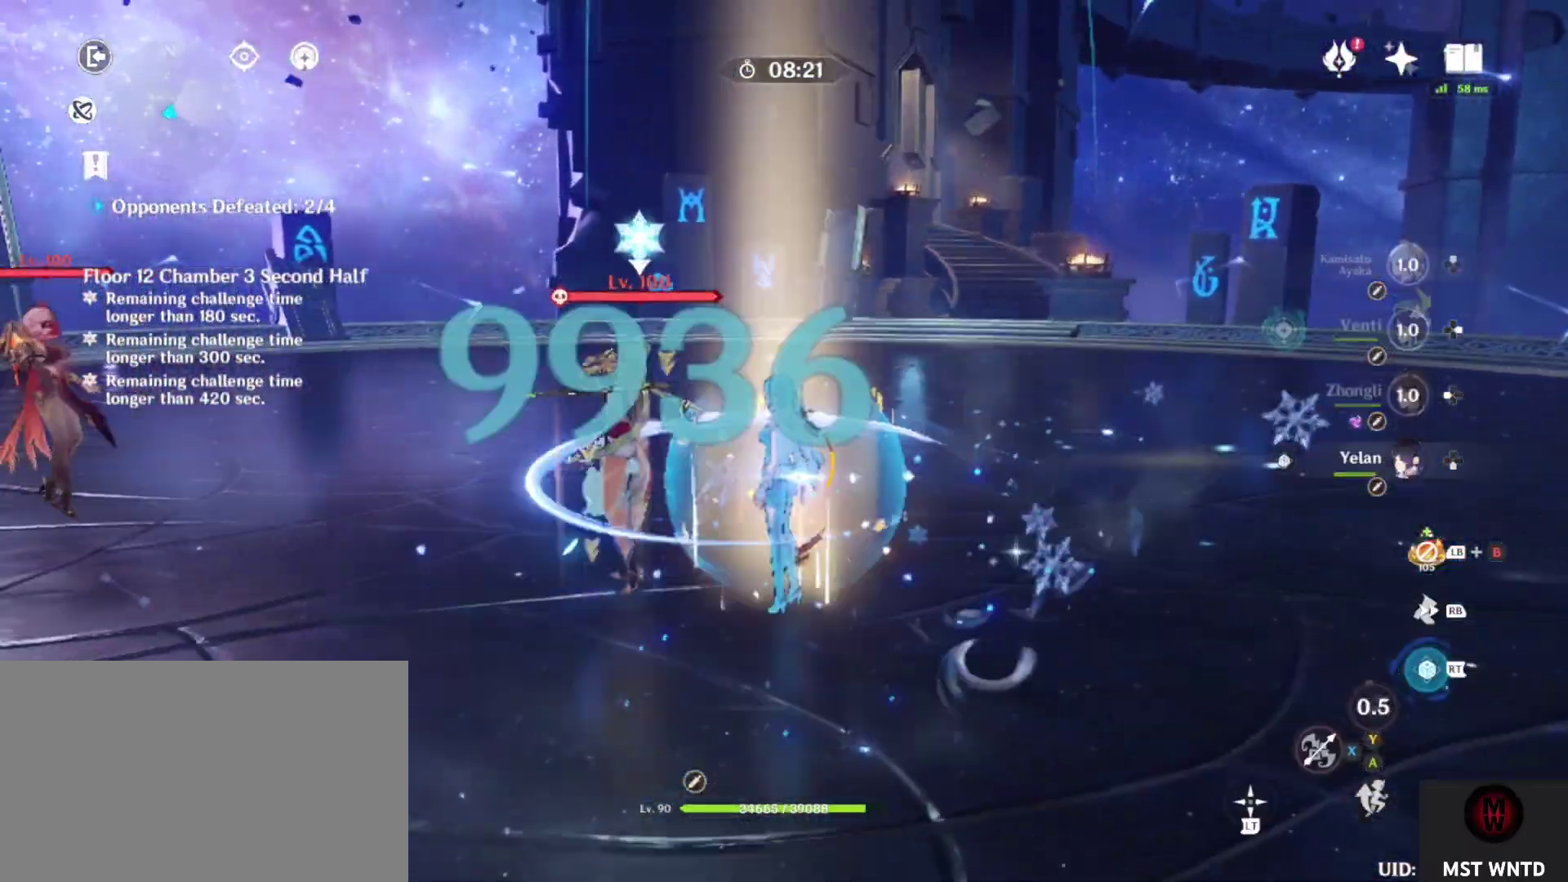
{"buttons": [], "left_stick": "center", "right_stick": "center", "events": [[17, "SQUARE", "up"], [133, "R2", "down"], [233, "R2", "up"], [233, "right_stick", "left"], [483, "right_stick", "center"]]}
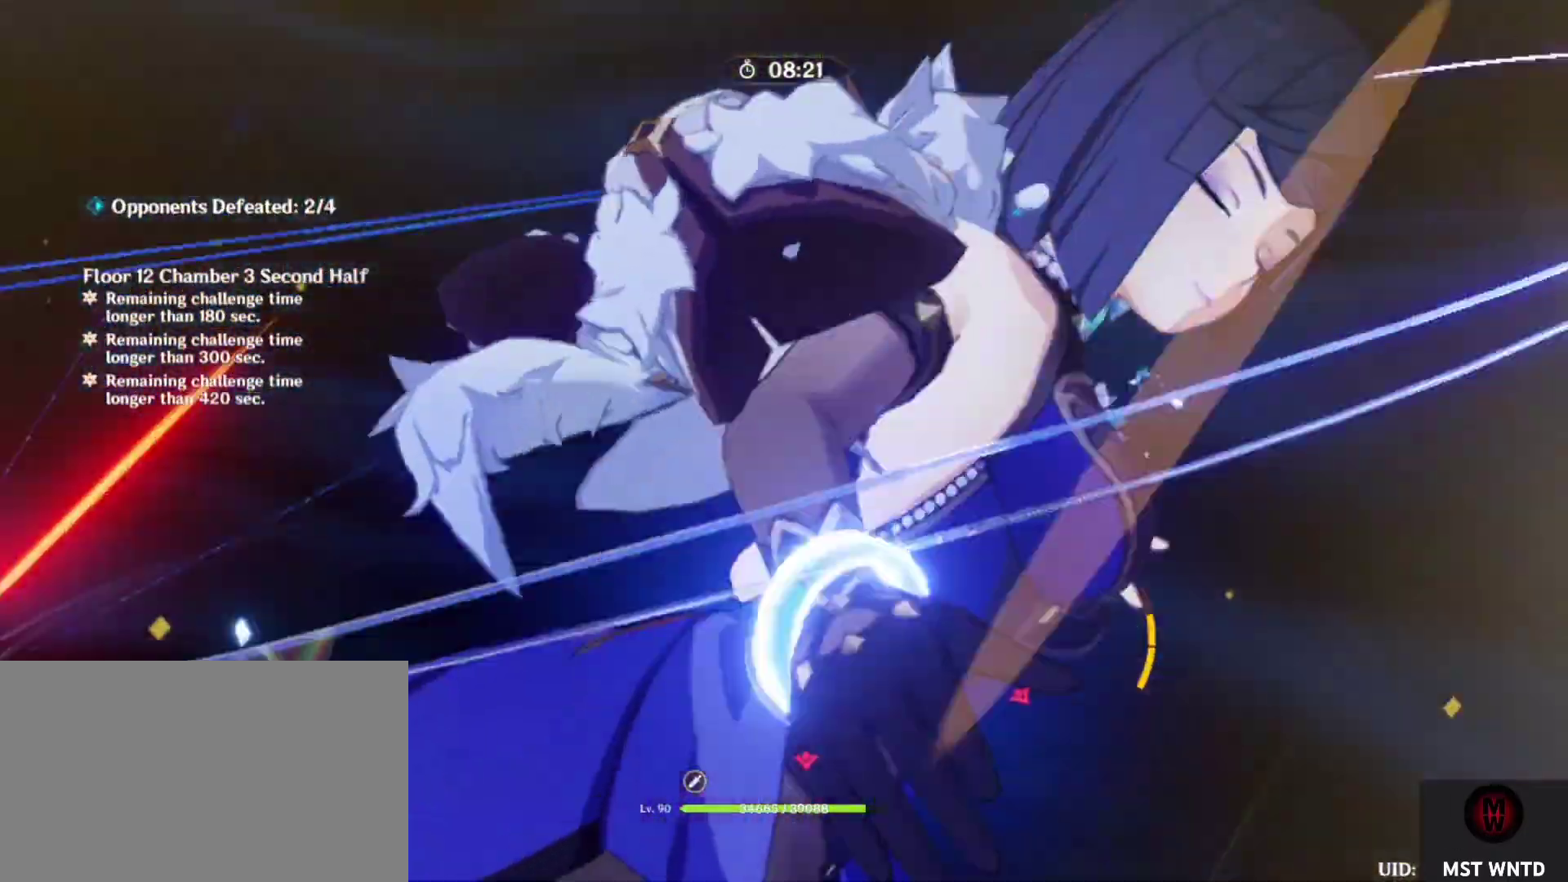
{"buttons": [], "left_stick": "center", "right_stick": "center", "events": [[150, "right_stick", "left"], [300, "right_stick", "center"], [350, "SQUARE", "down"], [433, "SQUARE", "up"]]}
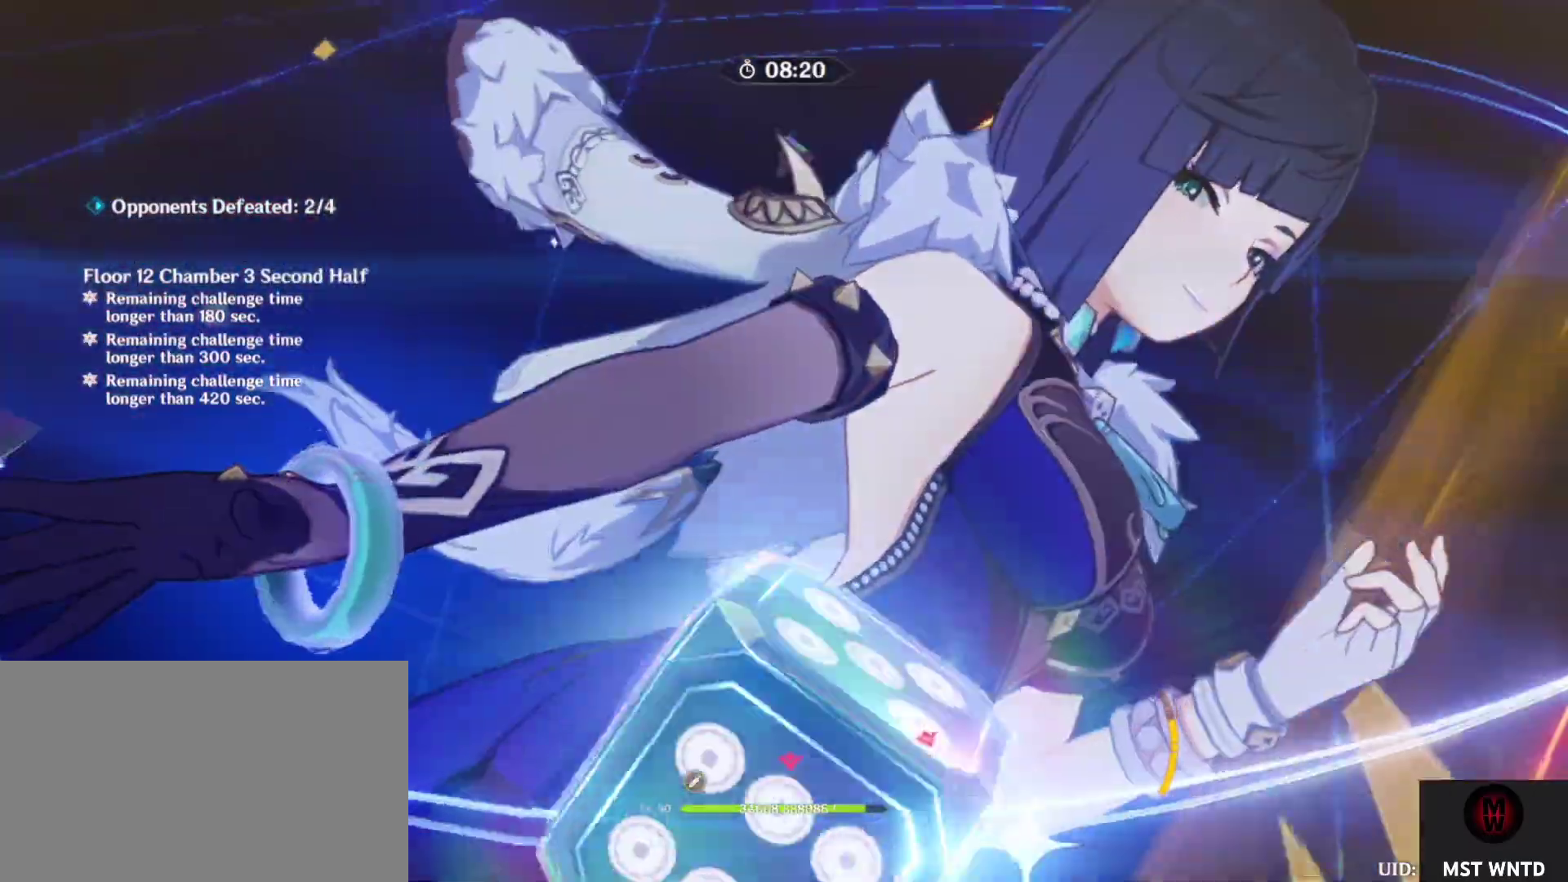
{"buttons": [], "left_stick": "center", "right_stick": "center", "events": [[317, "DPAD_RIGHT", "down"], [317, "SQUARE", "down"], [433, "DPAD_RIGHT", "up"], [450, "SQUARE", "up"]]}
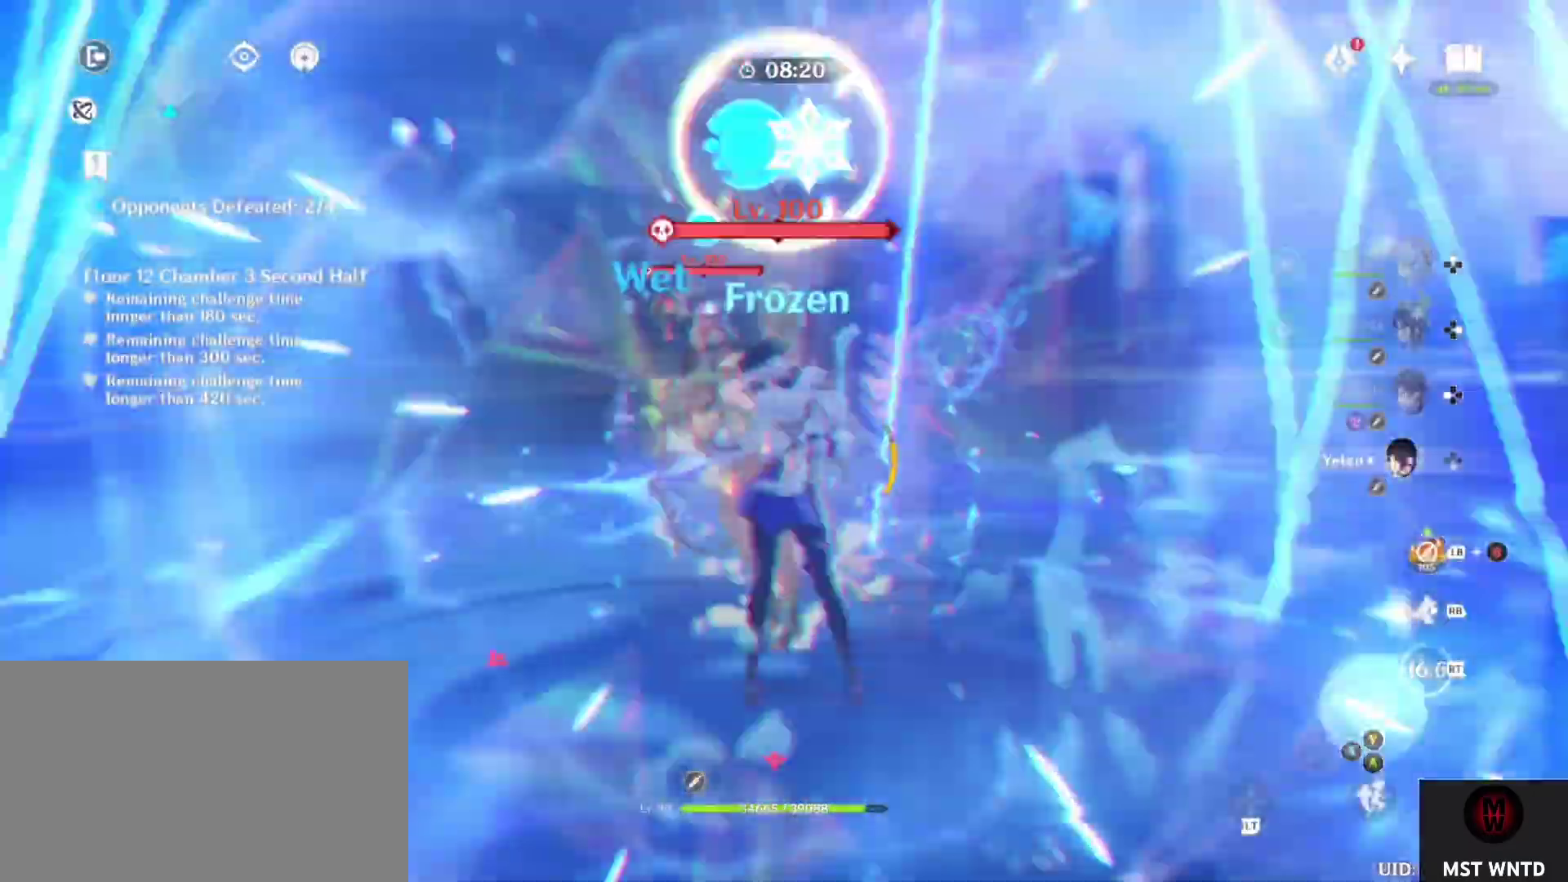
{"buttons": ["TRIANGLE"], "left_stick": "center", "right_stick": "center", "events": [[17, "DPAD_RIGHT", "down"], [17, "SQUARE", "down"], [117, "DPAD_RIGHT", "up"], [133, "SQUARE", "up"], [200, "DPAD_RIGHT", "down"], [233, "TRIANGLE", "down"], [283, "DPAD_RIGHT", "up"], [333, "TRIANGLE", "up"], [433, "TRIANGLE", "down"]]}
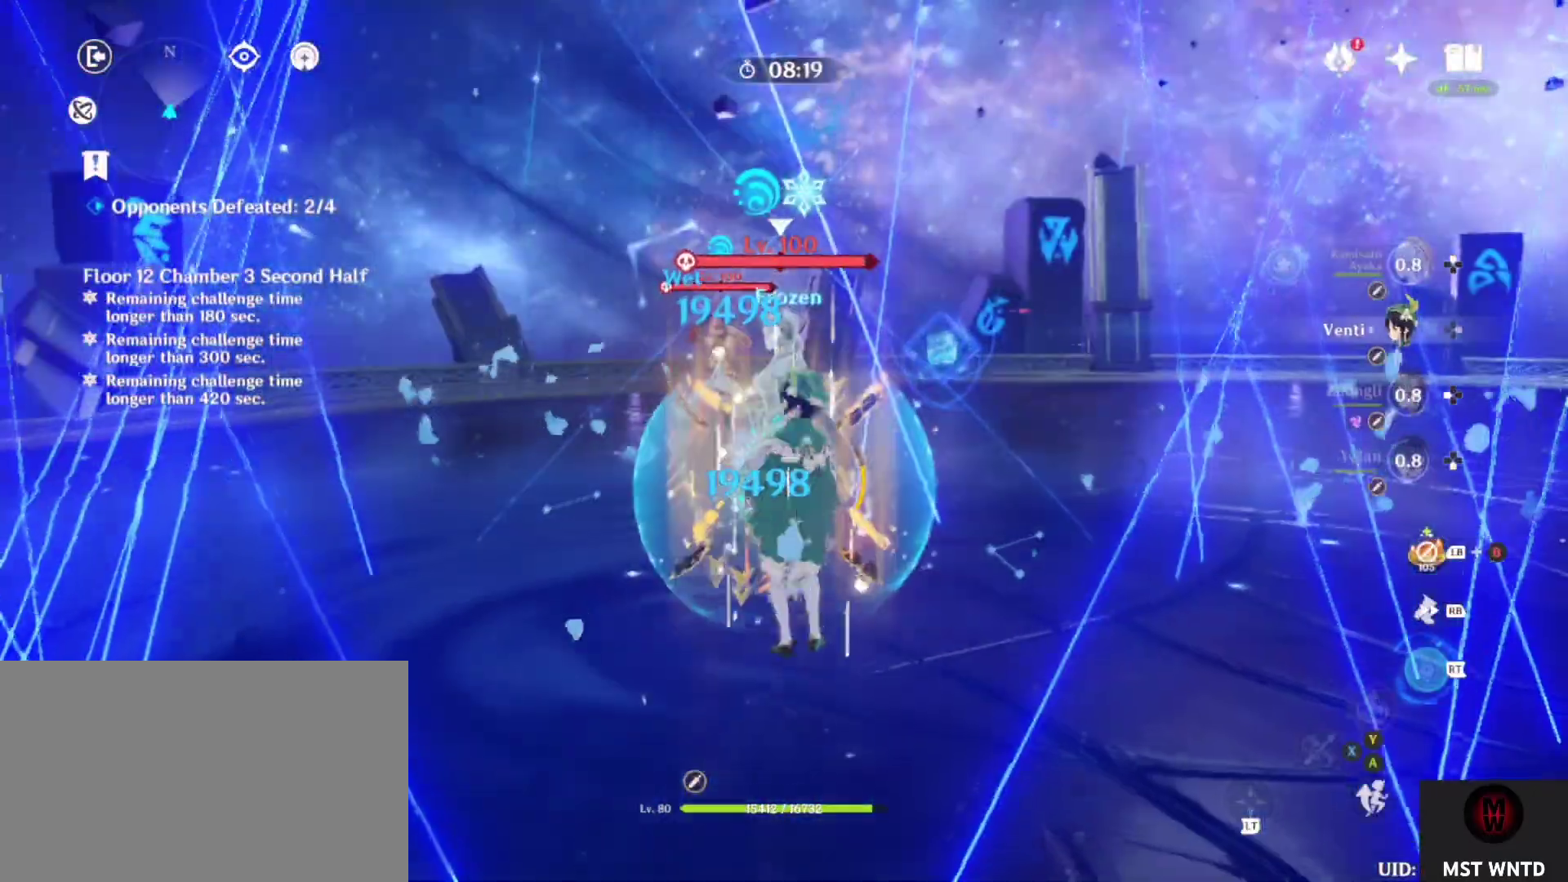
{"buttons": [], "left_stick": "down", "right_stick": "center", "events": [[17, "TRIANGLE", "up"], [33, "left_stick", "down"], [183, "R1", "down"], [283, "R1", "up"]]}
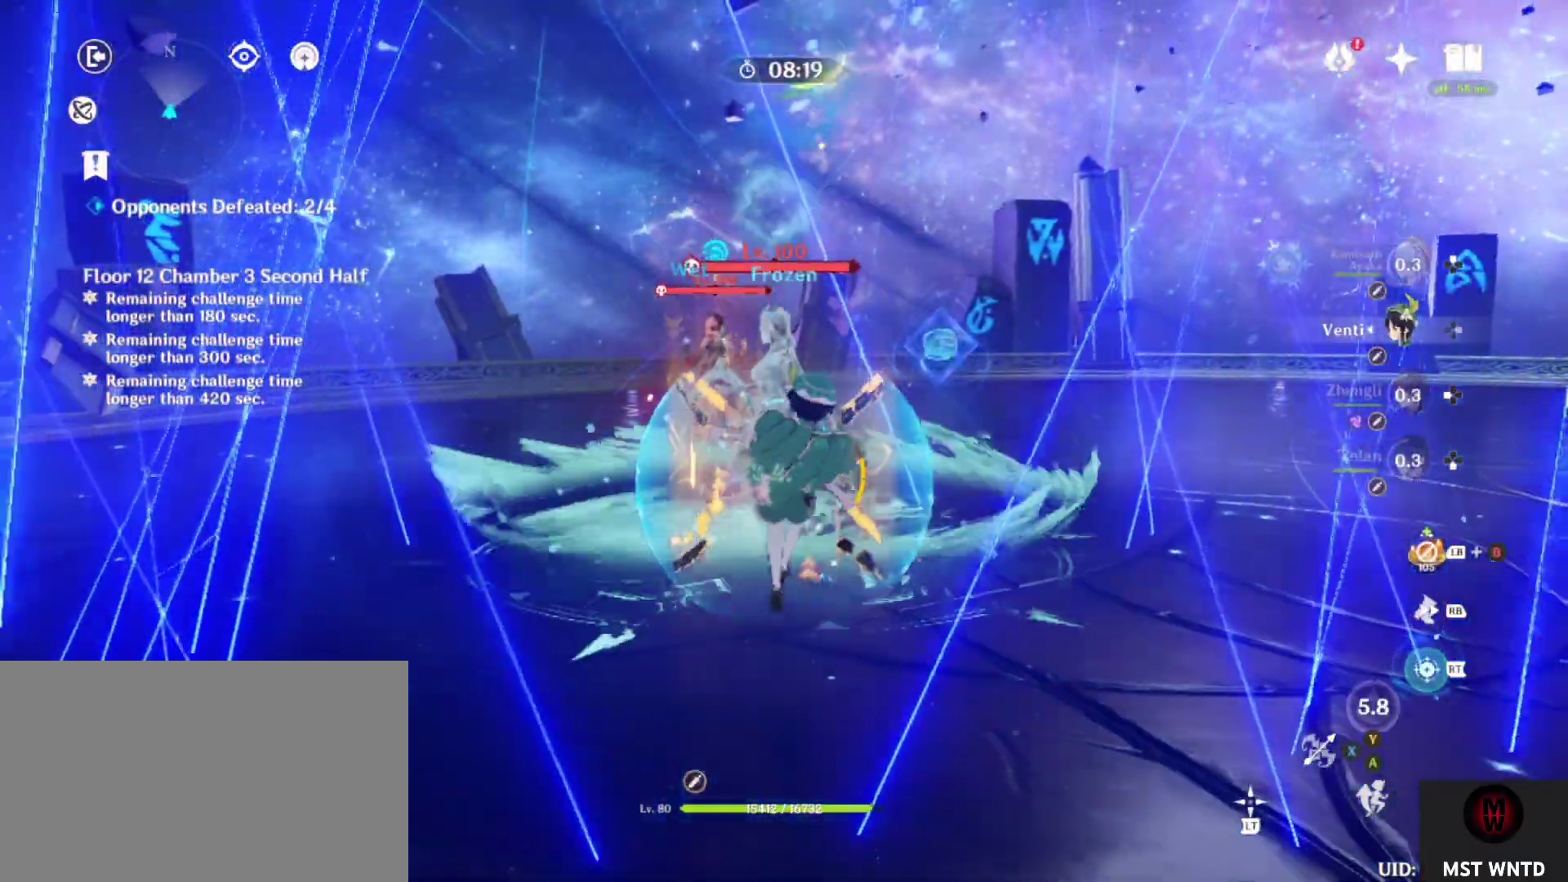
{"buttons": [], "left_stick": "center", "right_stick": "center", "events": [[33, "left_stick", "left"], [67, "R2", "down"], [167, "R2", "up"], [167, "left_stick", "up"], [250, "left_stick", "center"], [283, "R2", "down"], [317, "R2", "up"]]}
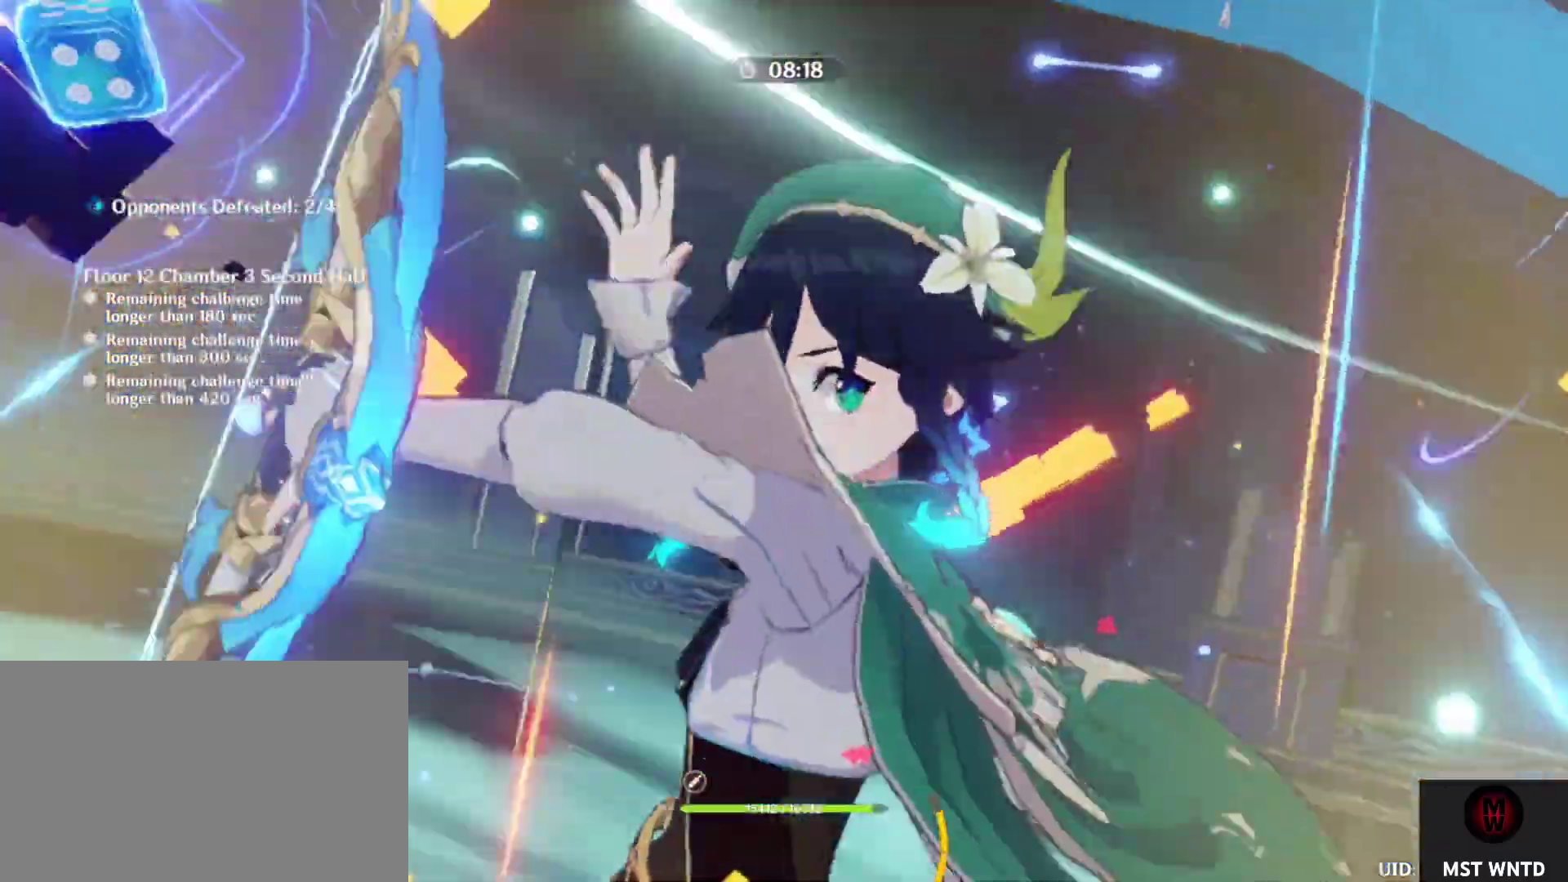
{"buttons": ["SQUARE"], "left_stick": "center", "right_stick": "center", "events": [[183, "SQUARE", "down"], [233, "right_stick", "left"], [283, "SQUARE", "up"], [367, "right_stick", "center"], [433, "SQUARE", "down"]]}
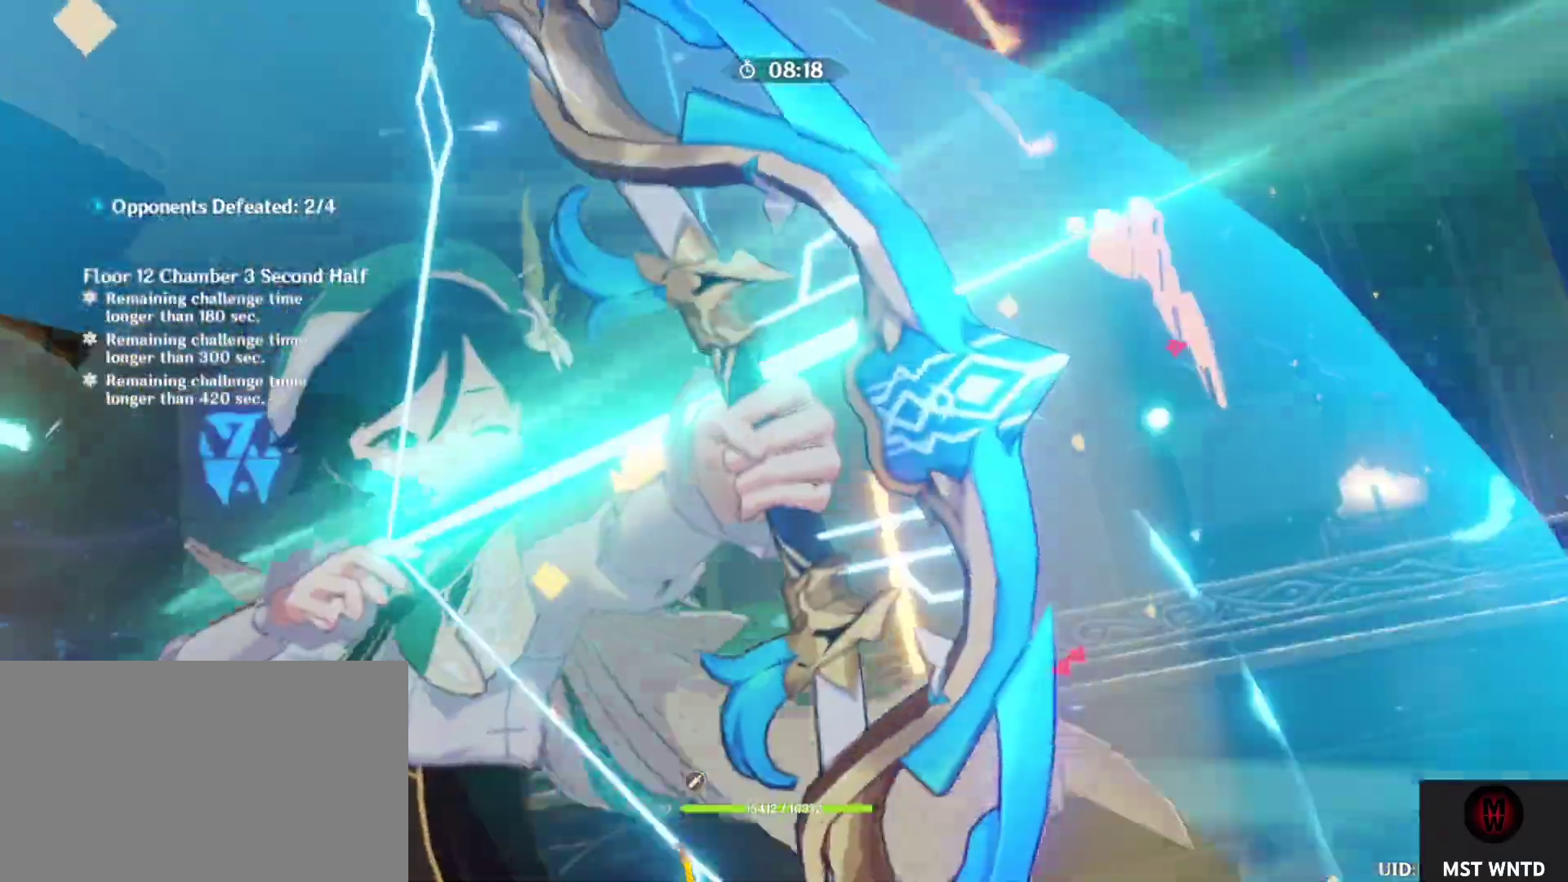
{"buttons": [], "left_stick": "center", "right_stick": "center", "events": [[33, "SQUARE", "up"], [233, "DPAD_UP", "down"], [350, "DPAD_UP", "up"], [450, "DPAD_UP", "down"], [500, "DPAD_UP", "up"]]}
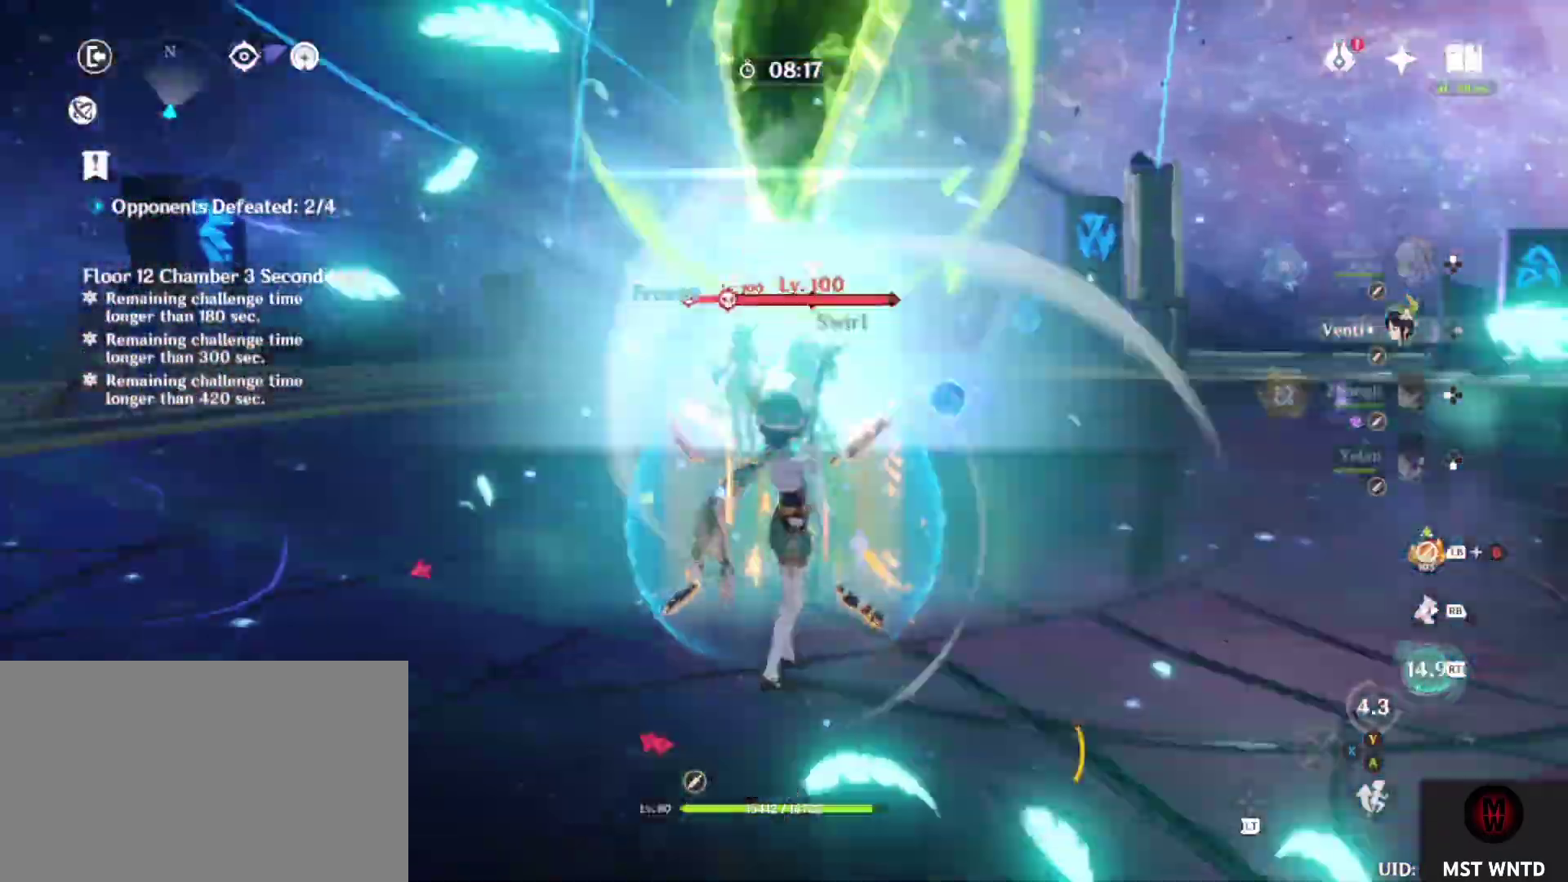
{"buttons": ["R2"], "left_stick": "center", "right_stick": "left", "events": [[150, "DPAD_UP", "down"], [217, "DPAD_UP", "up"], [233, "R2", "down"], [333, "R2", "up"], [433, "R2", "down"], [467, "right_stick", "left"]]}
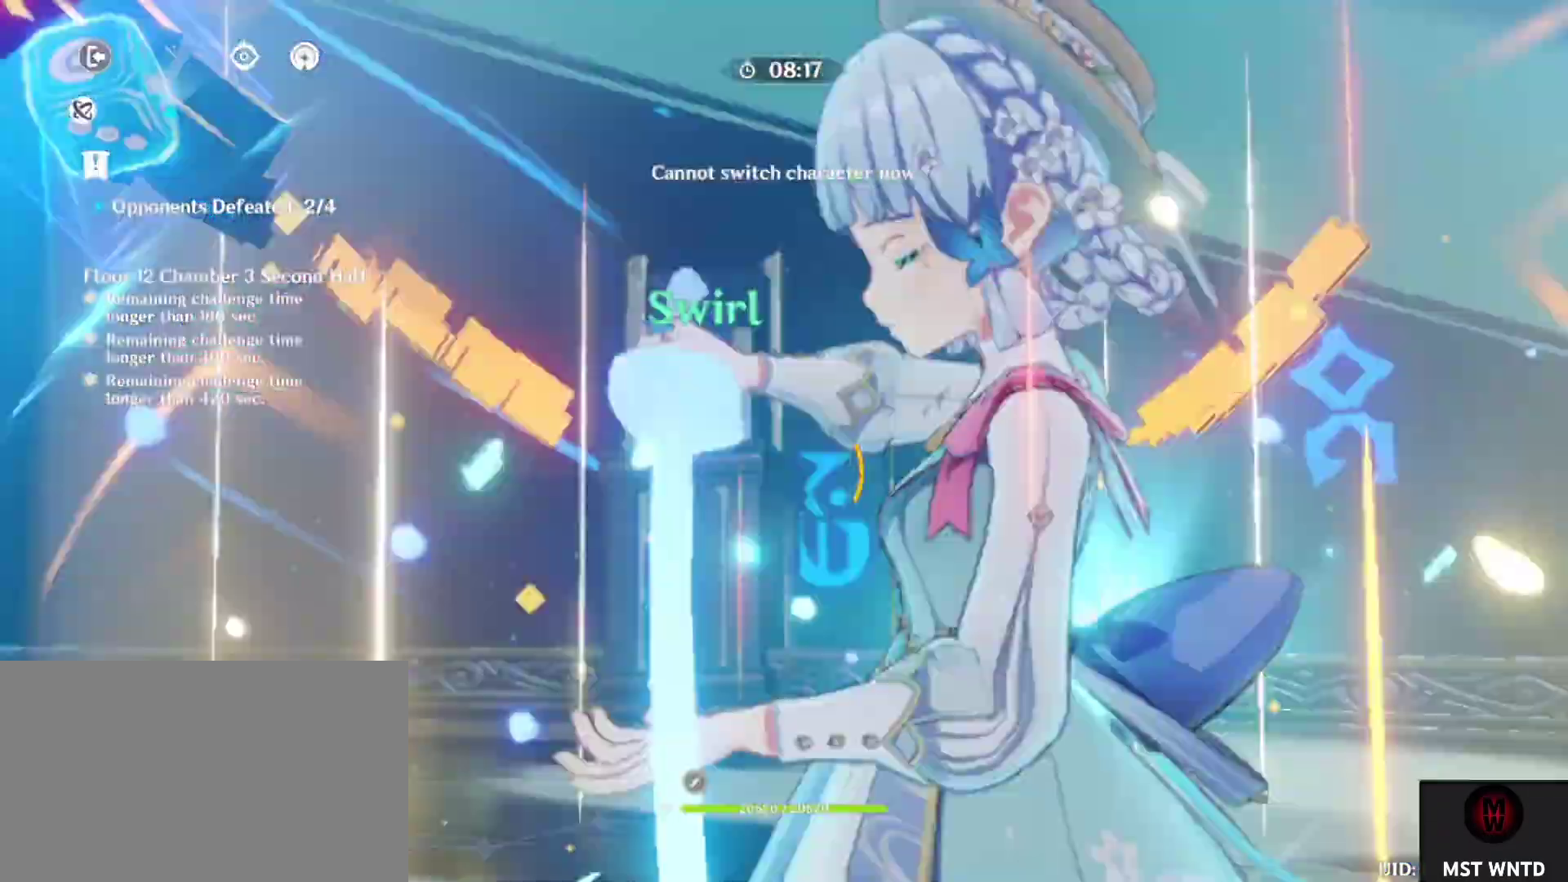
{"buttons": [], "left_stick": "center", "right_stick": "left", "events": [[17, "R2", "up"], [100, "right_stick", "center"], [400, "right_stick", "left"]]}
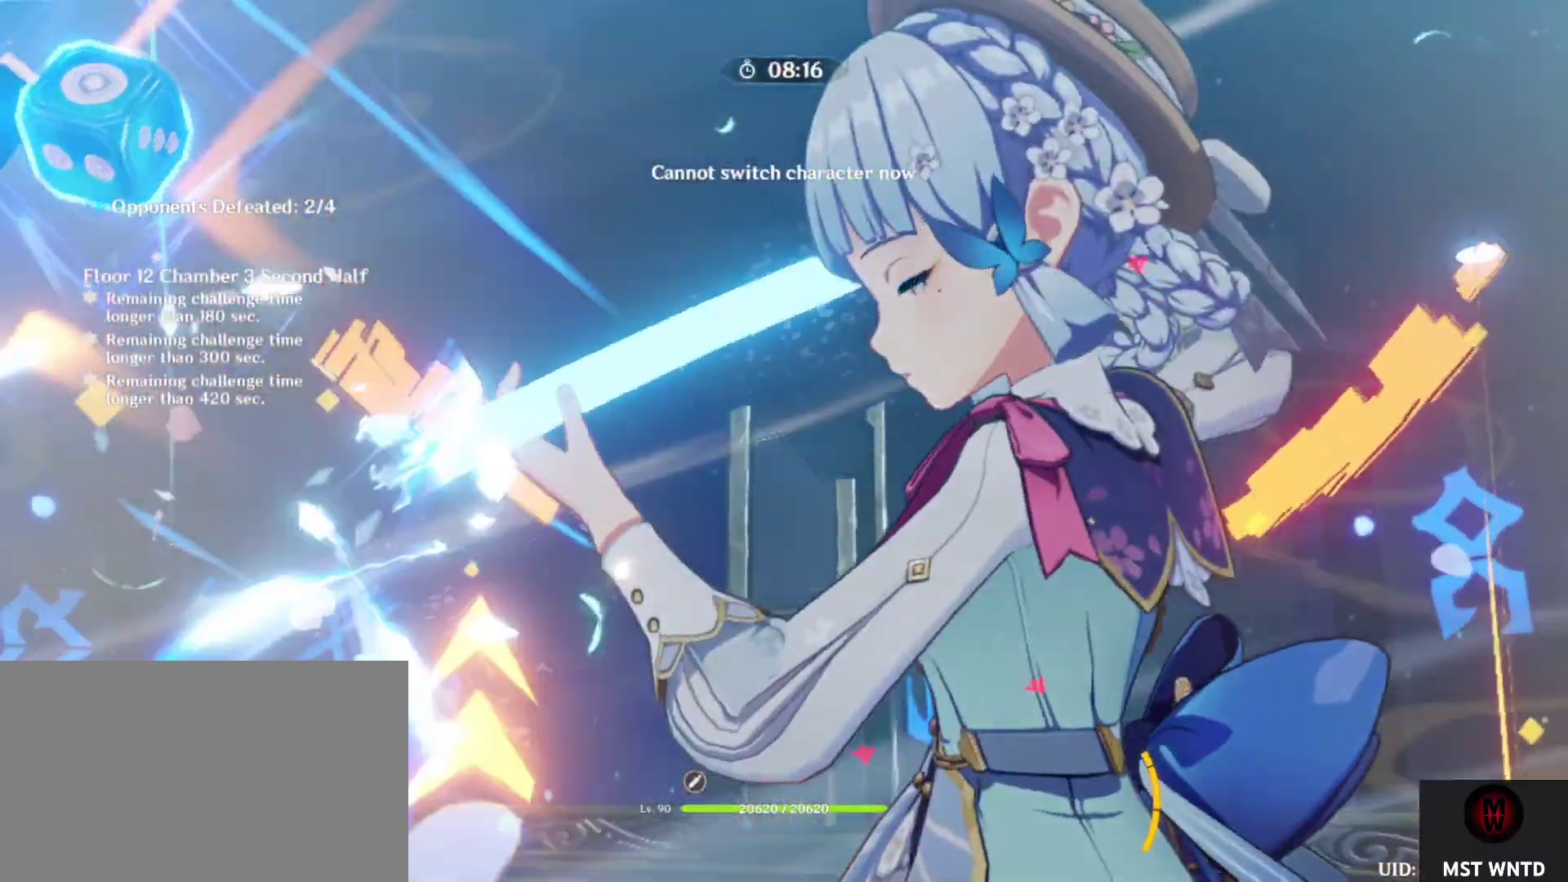
{"buttons": ["SQUARE"], "left_stick": "center", "right_stick": "center", "events": [[83, "right_stick", "center"], [250, "SQUARE", "down"], [350, "SQUARE", "up"], [483, "SQUARE", "down"]]}
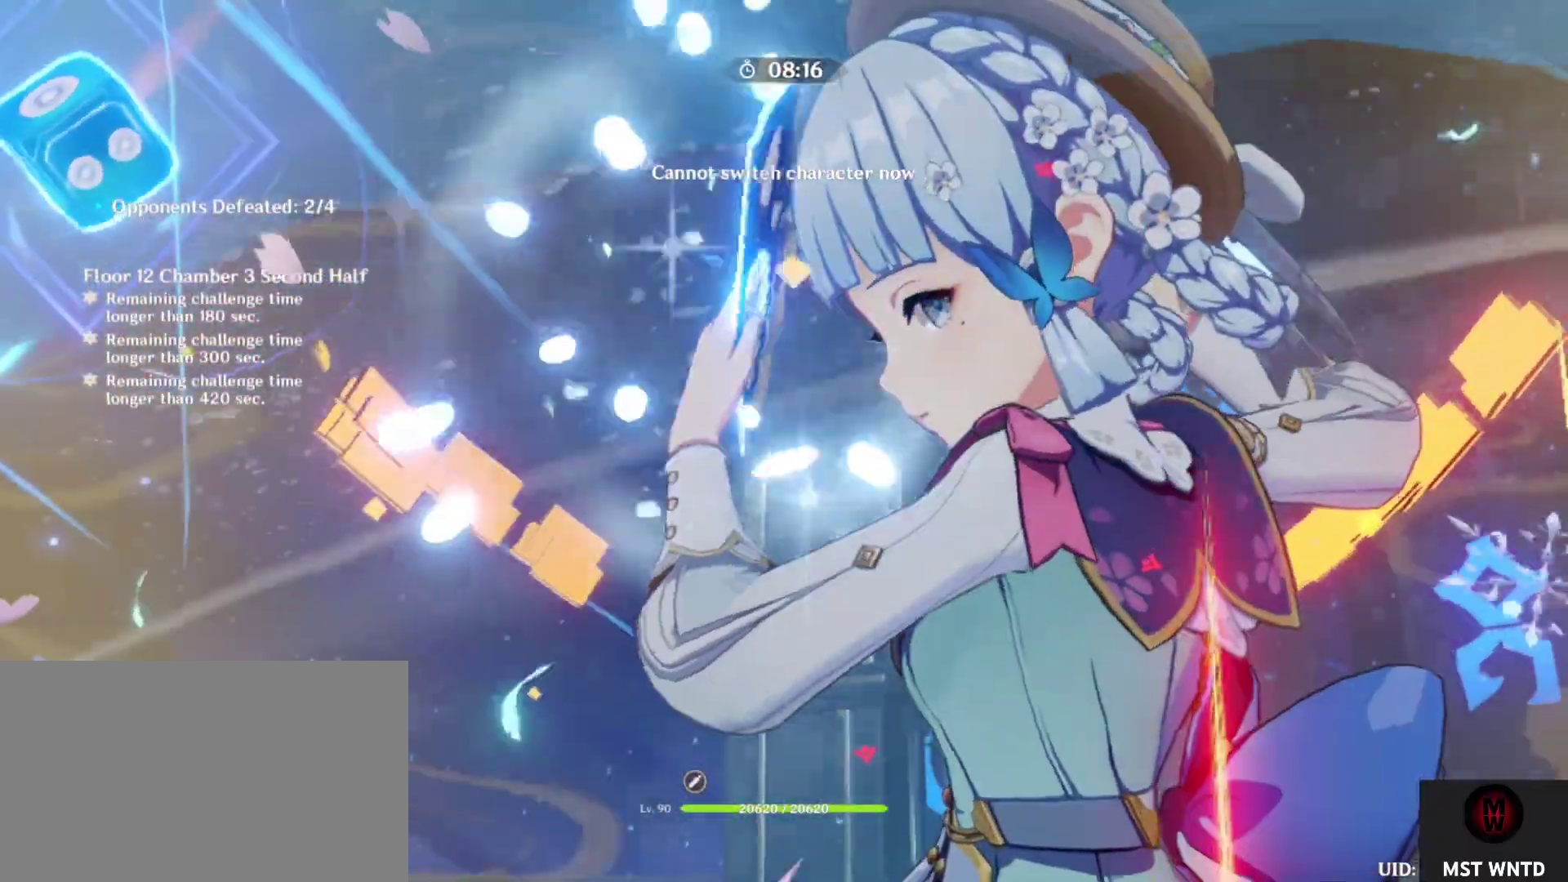
{"buttons": [], "left_stick": "up", "right_stick": "center", "events": [[100, "SQUARE", "up"], [217, "SQUARE", "down"], [283, "SQUARE", "up"], [367, "left_stick", "up"], [400, "SQUARE", "down"], [483, "SQUARE", "up"]]}